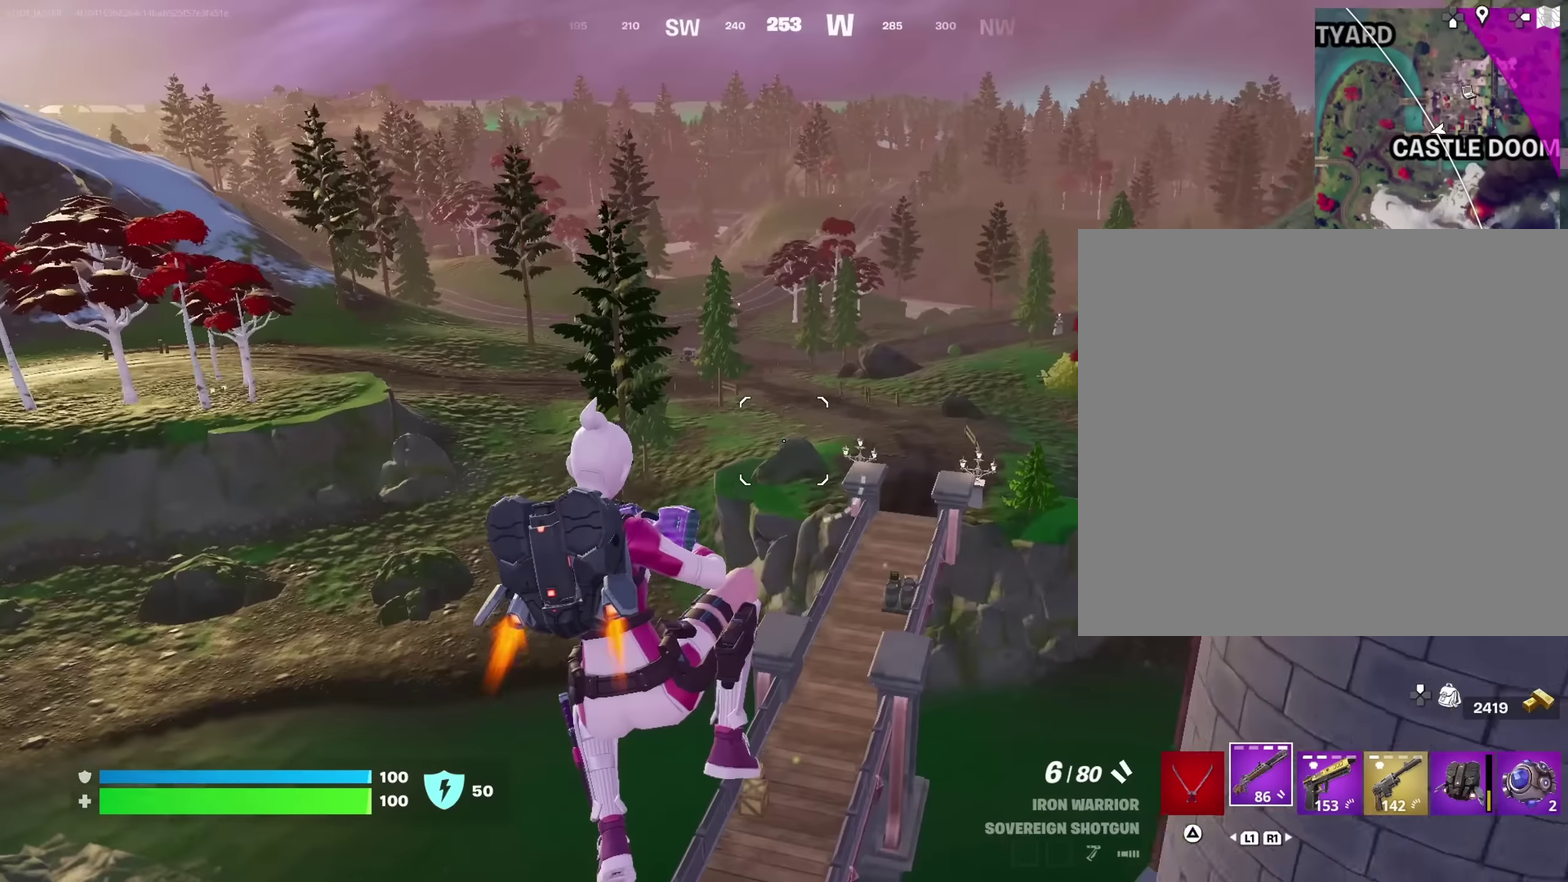
Gameplay with a controller (PlayStation layout); each line is a JSON object with the inputs held at the frame after it (dt_ms = milliseconds from this image to that frame). "events" lists button and stick changes between this image and that frame as [ms after this image, input, new state], when the widget could be followed in between. This document gives stick clicks only as held states, not as events.
{"dt_ms": 650, "buttons": [], "left_stick": "up-left", "right_stick": "center", "events": [[100, "TRIANGLE", "down"], [184, "TRIANGLE", "up"], [367, "right_stick", "left"], [484, "right_stick", "center"], [617, "left_stick", "up-left"]]}
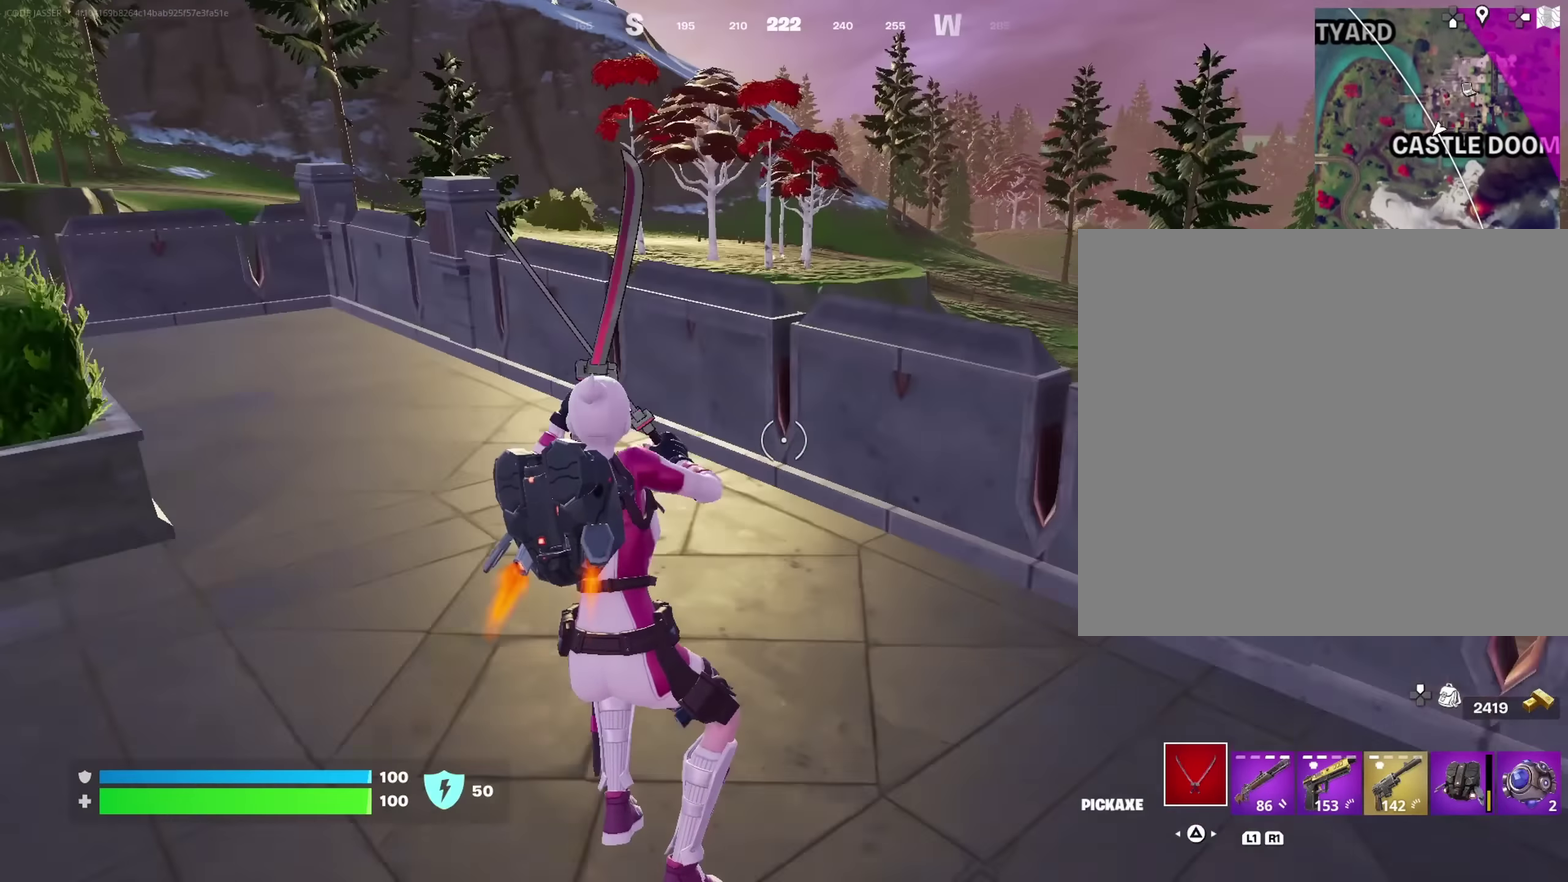
{"dt_ms": 350, "buttons": [], "left_stick": "up", "right_stick": "center"}
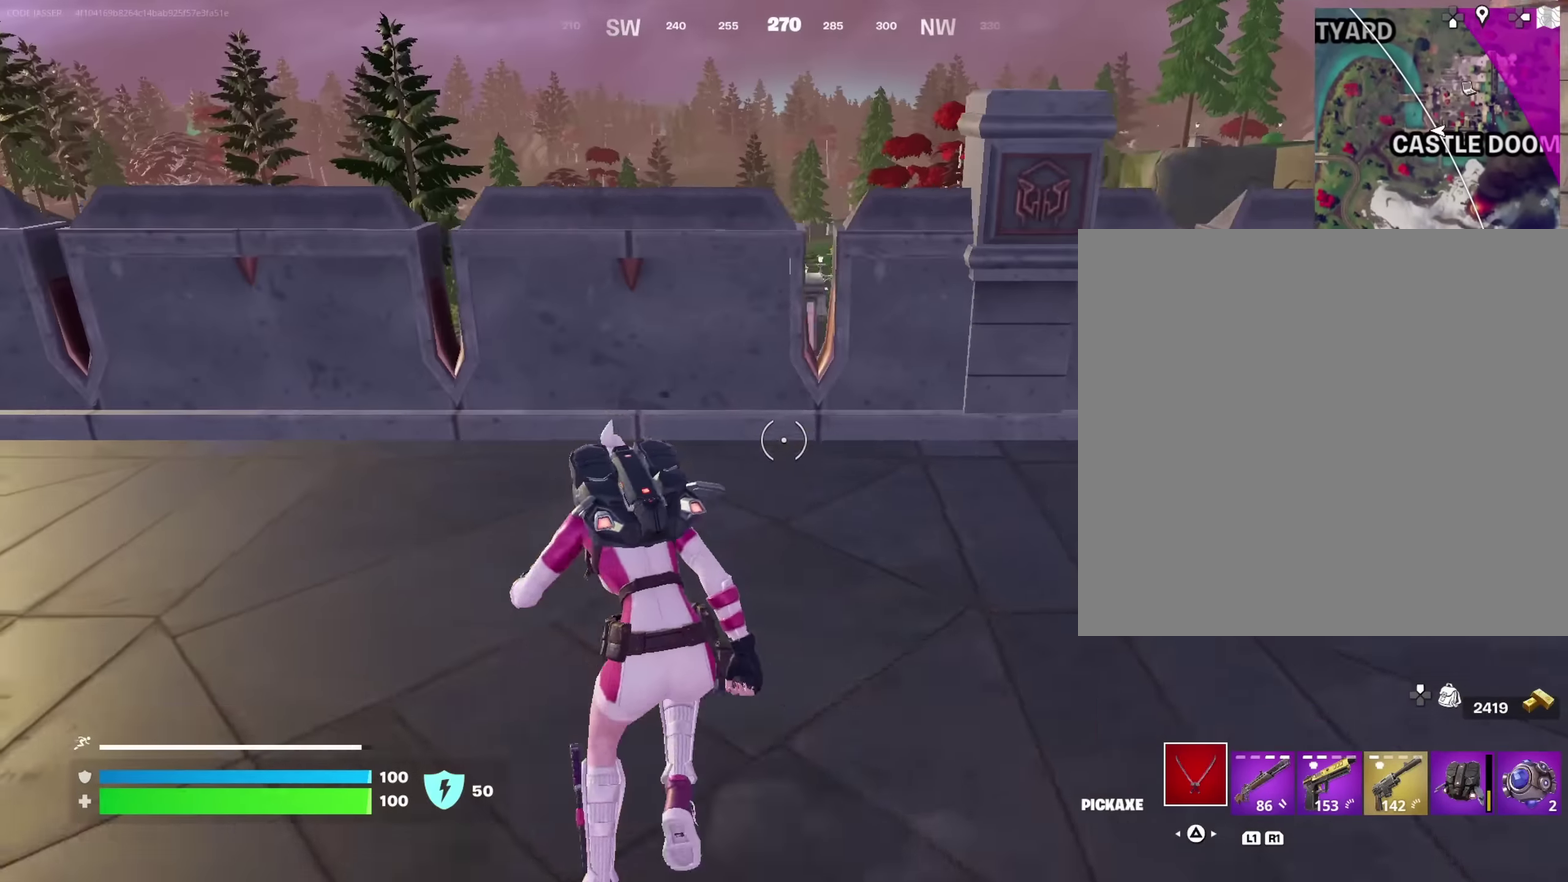
{"dt_ms": 550, "buttons": [], "left_stick": "up", "right_stick": "center", "events": [[84, "CROSS", "down"], [150, "CROSS", "up"], [367, "right_stick", "down-right"], [484, "right_stick", "center"]]}
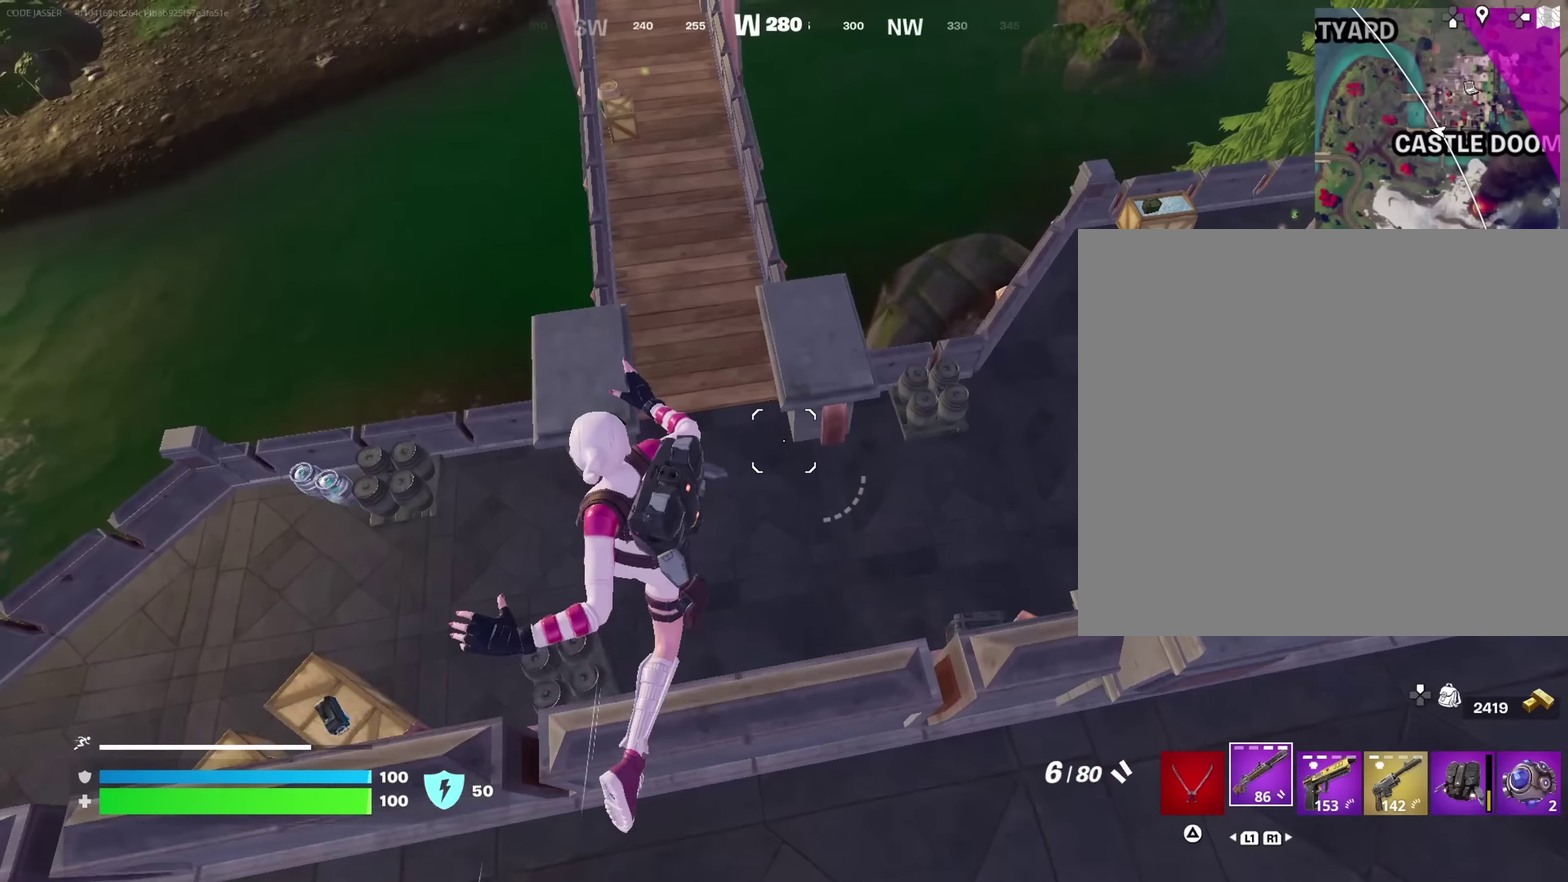
{"dt_ms": 450, "buttons": [], "left_stick": "up", "right_stick": "center", "events": []}
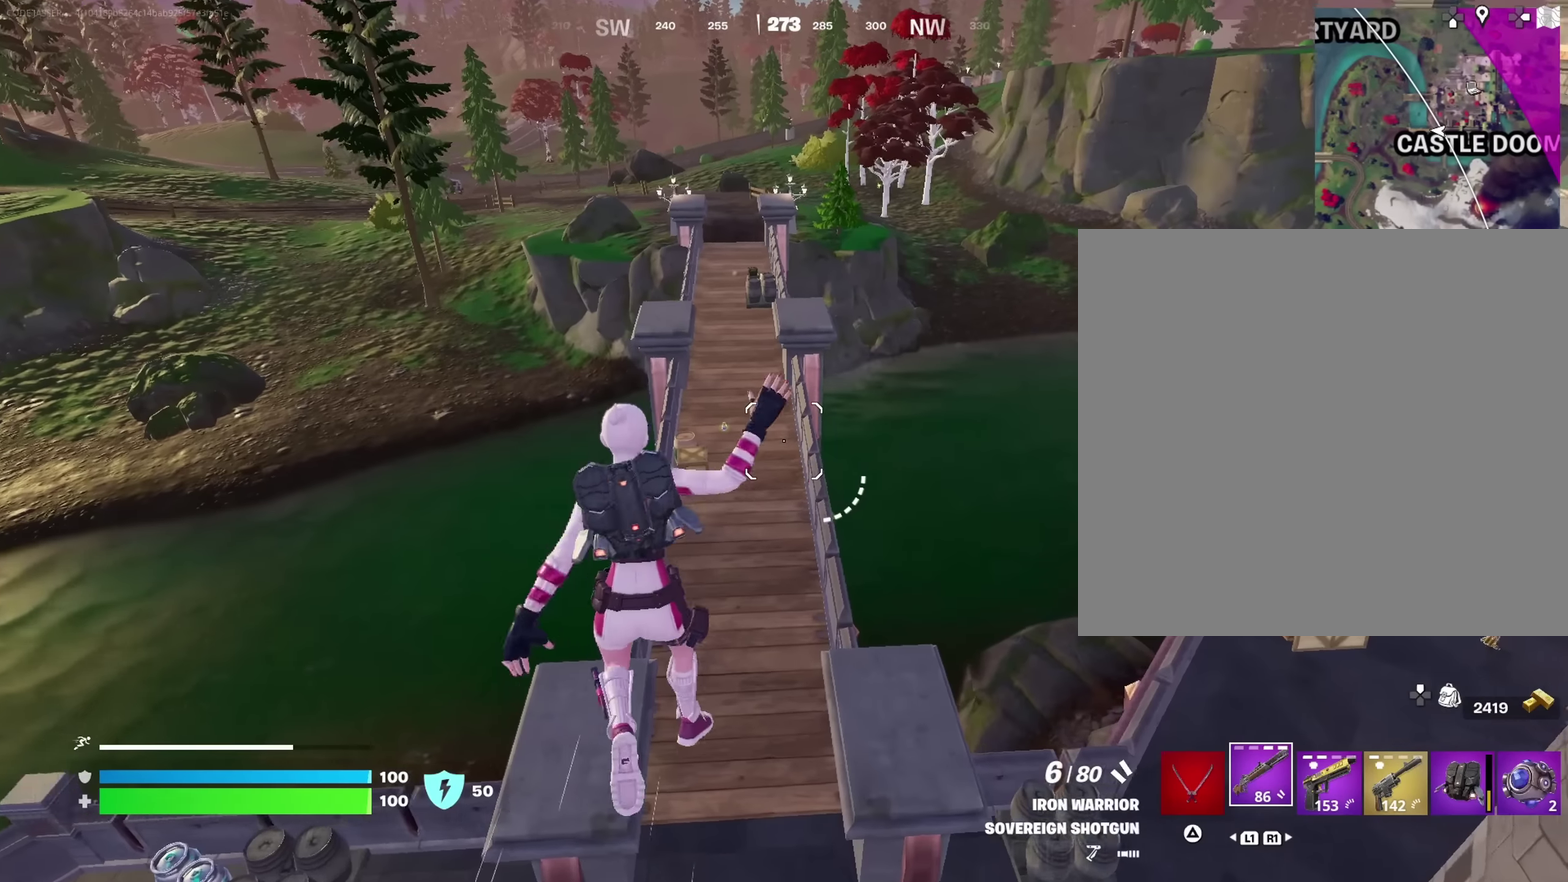
{"dt_ms": 550, "buttons": [], "left_stick": "up", "right_stick": "center", "events": [[233, "CROSS", "down"], [550, "CROSS", "up"]]}
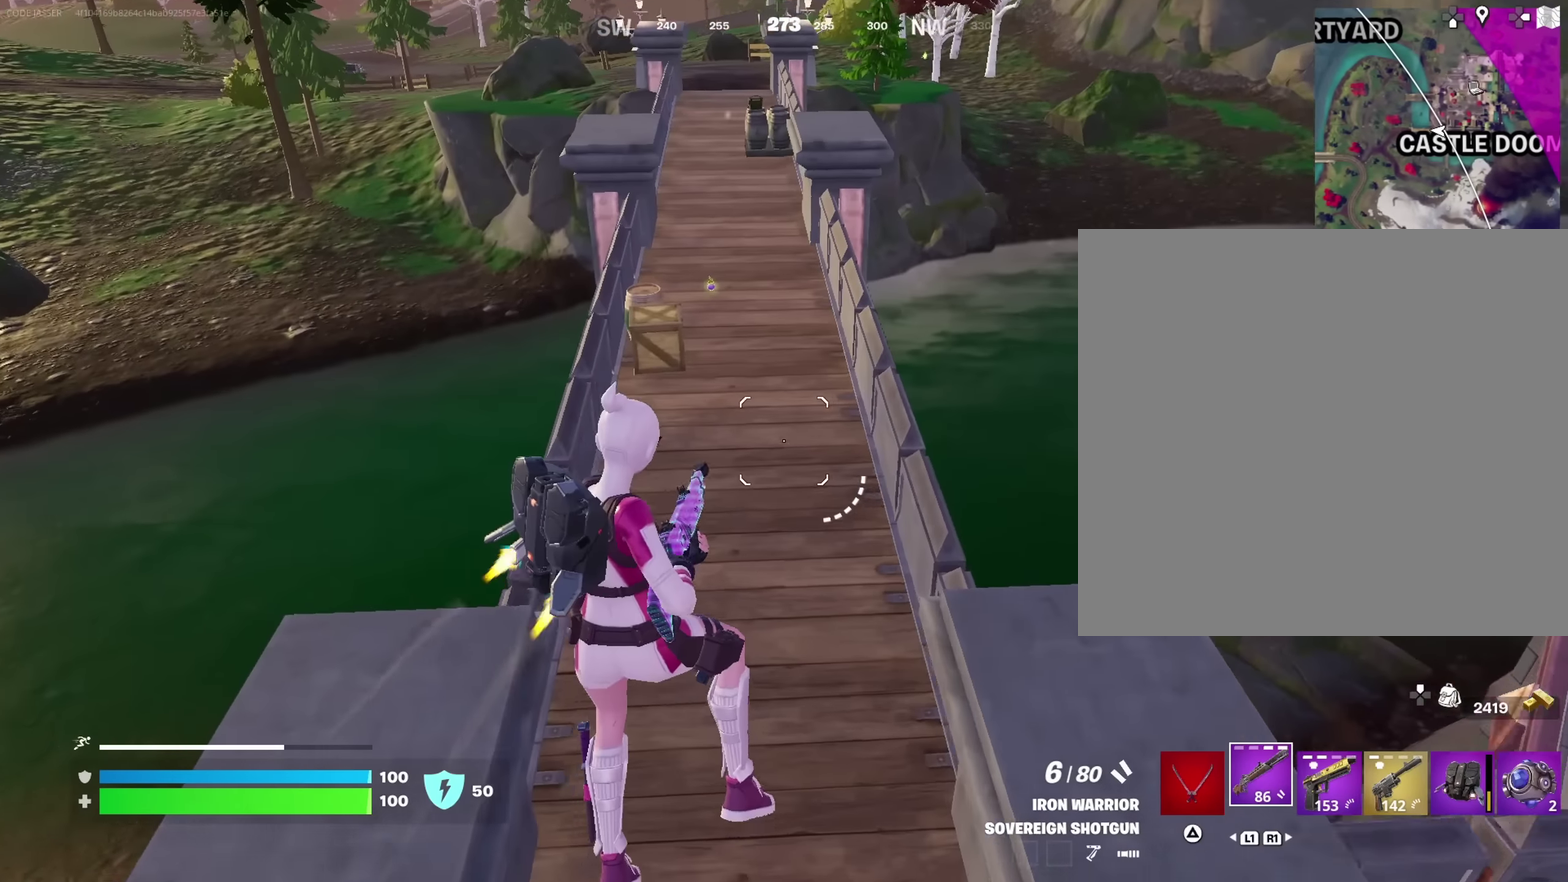
{"dt_ms": 450, "buttons": ["CIRCLE"], "left_stick": "up", "right_stick": "center"}
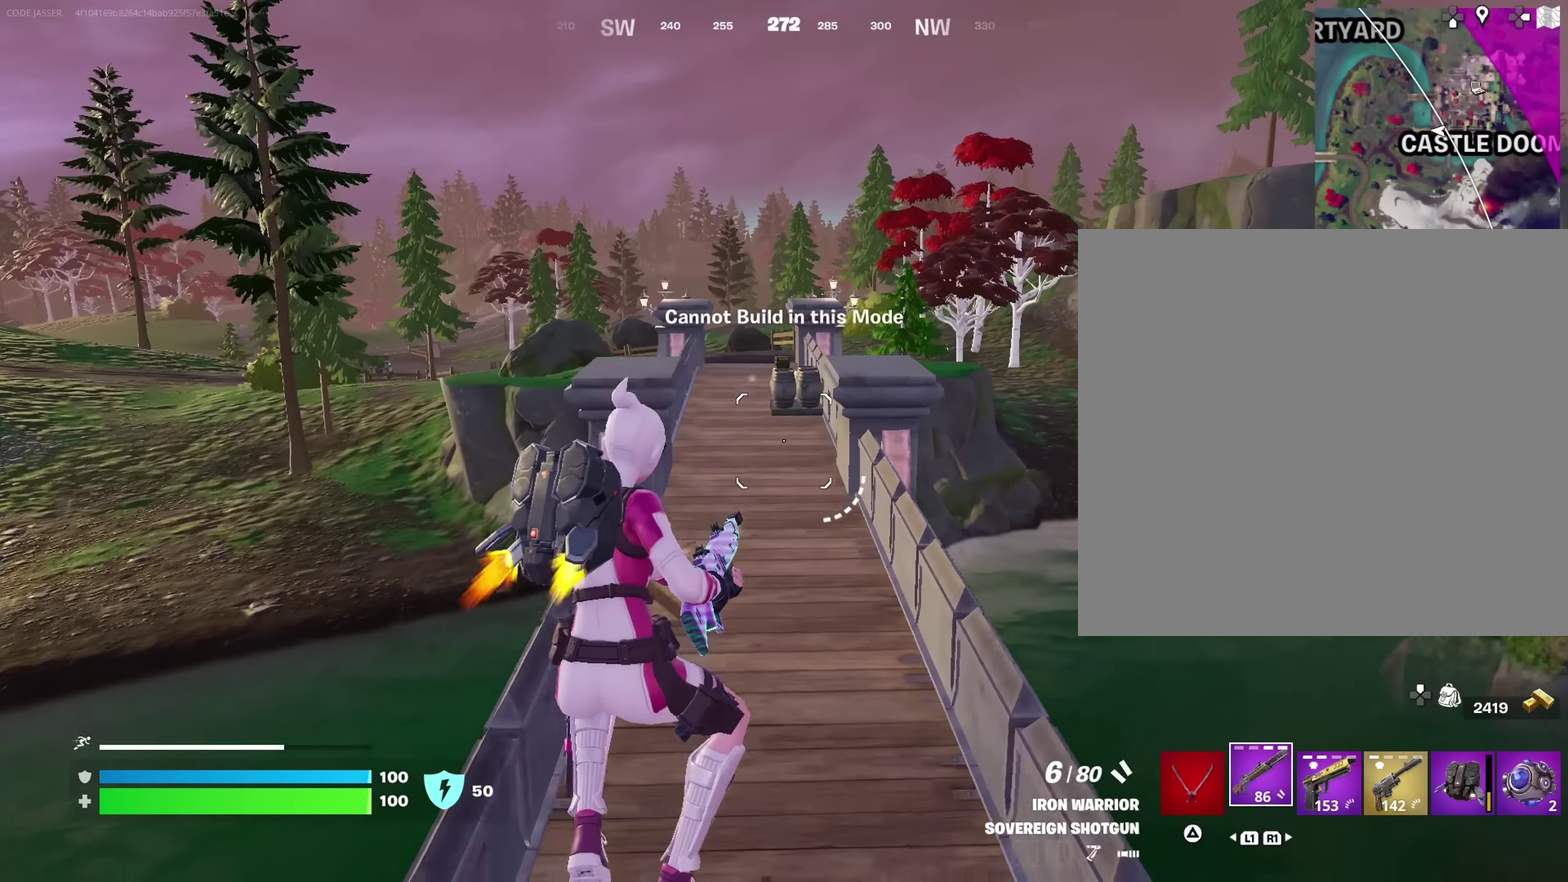
{"dt_ms": 550, "buttons": [], "left_stick": "up", "right_stick": "center"}
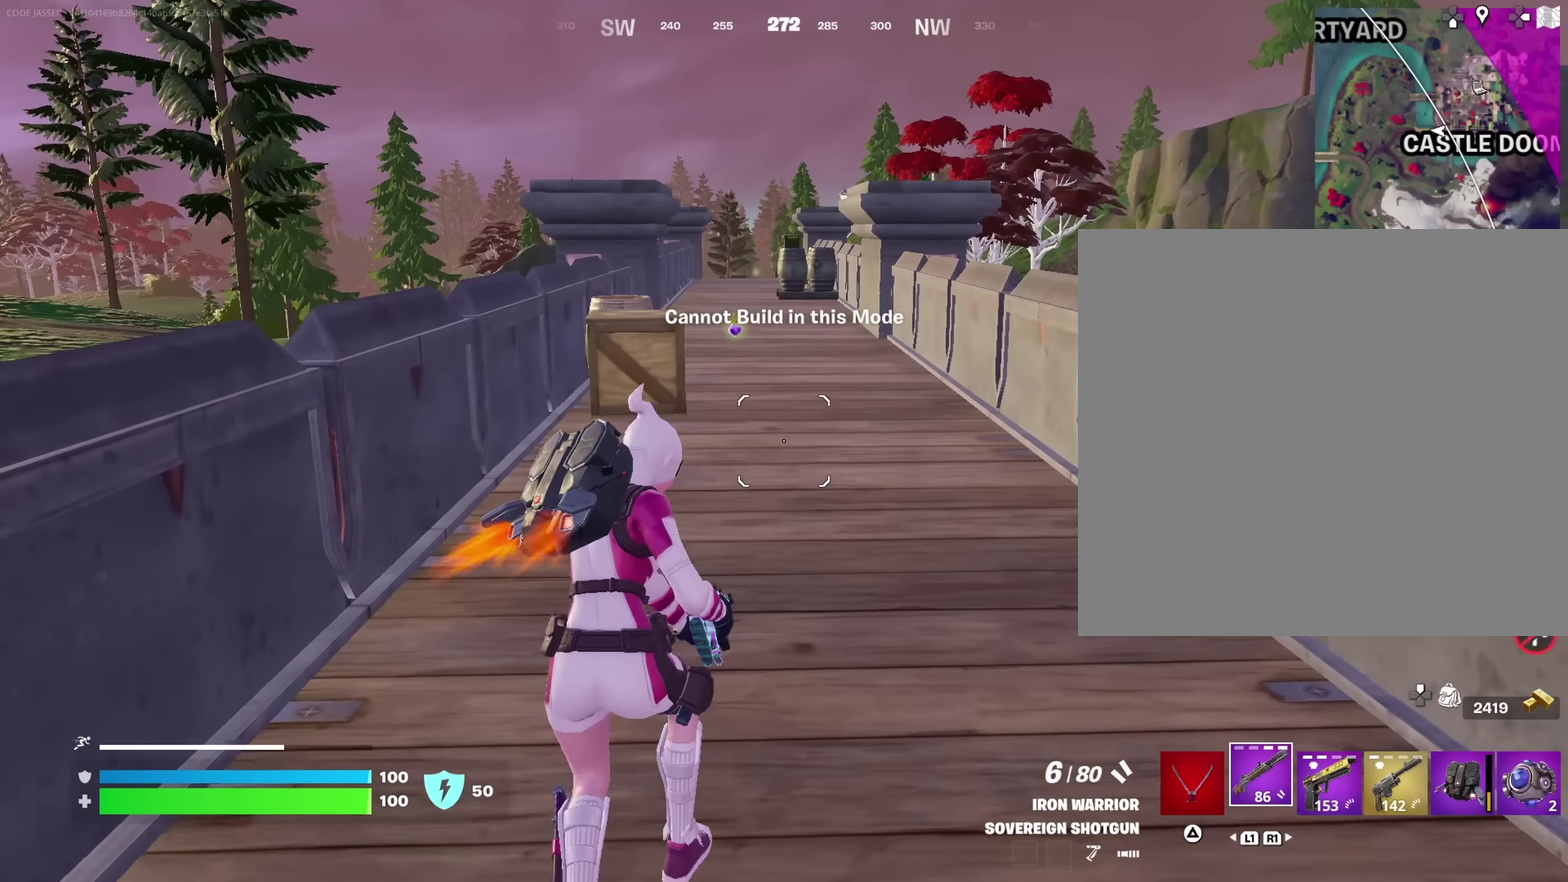
{"dt_ms": 450, "buttons": [], "left_stick": "up", "right_stick": "center", "events": []}
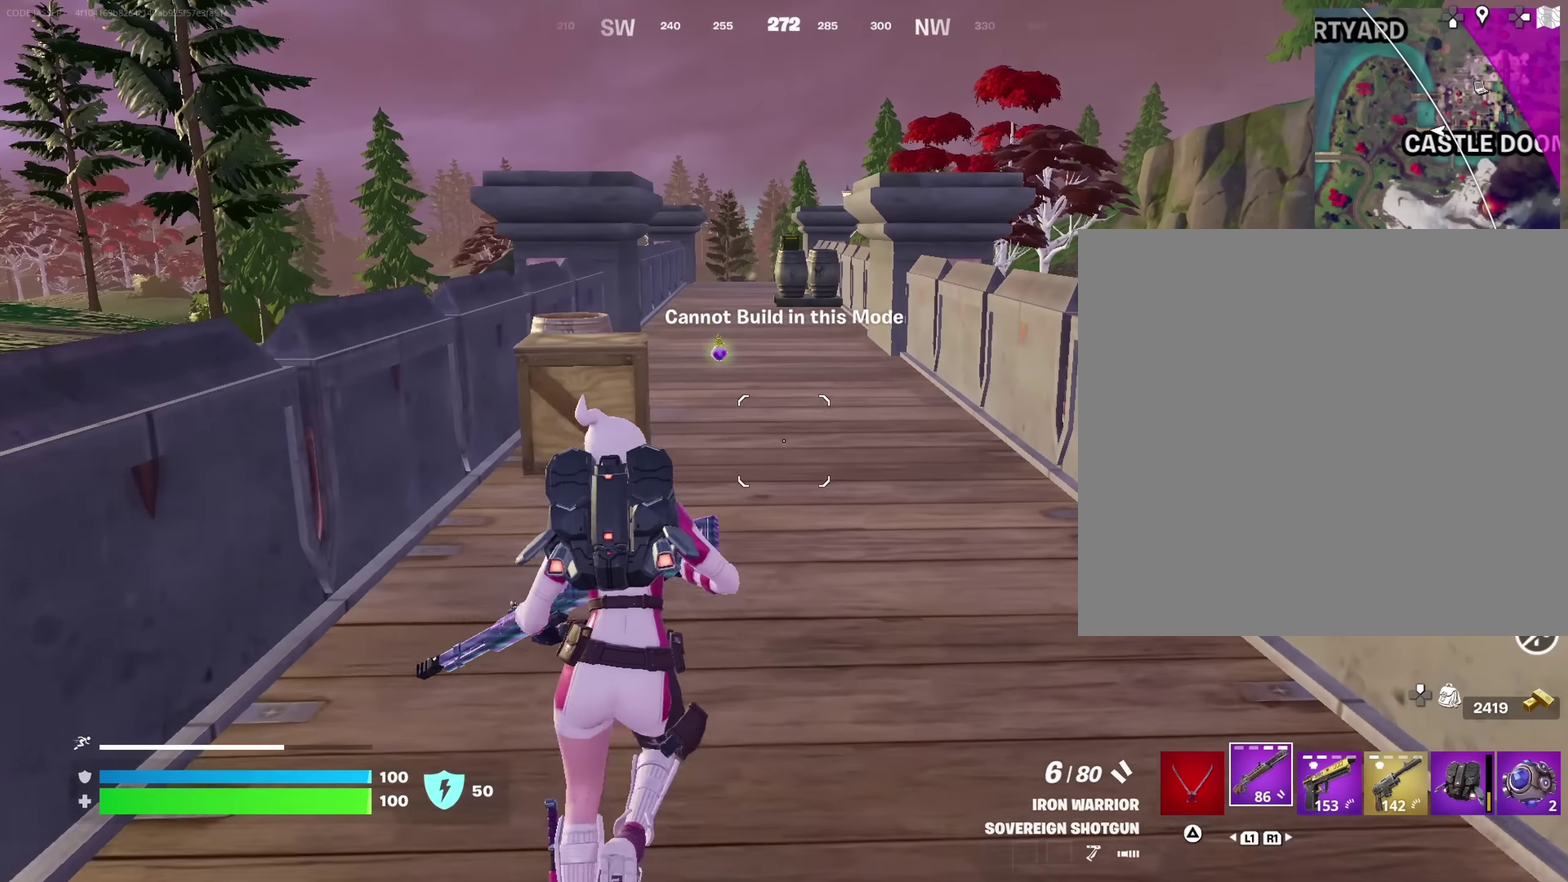
{"dt_ms": 550, "buttons": [], "left_stick": "up", "right_stick": "center", "events": []}
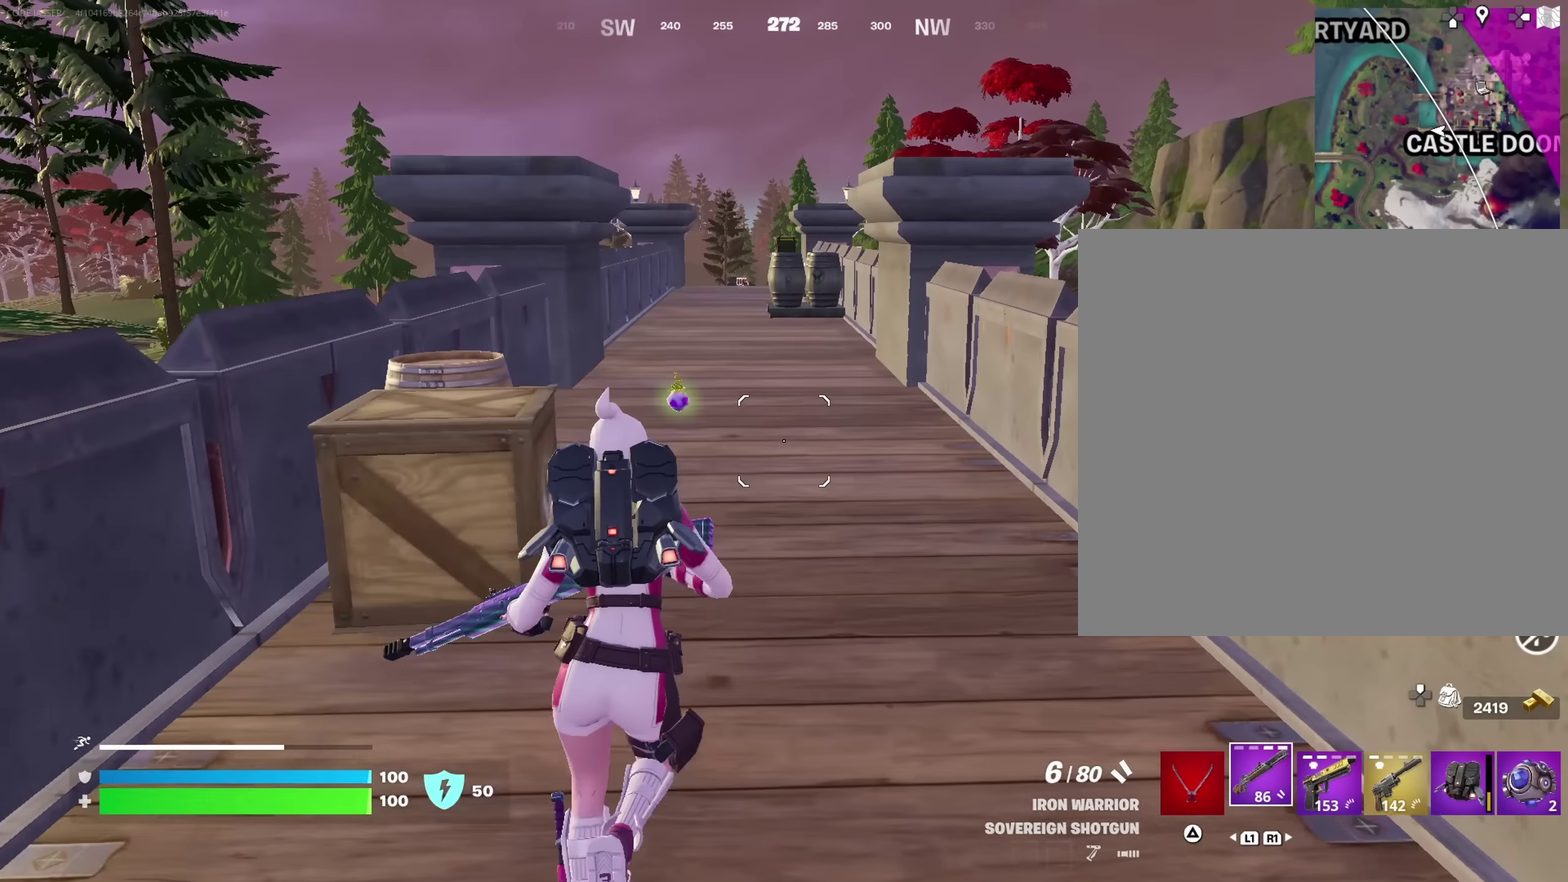
{"dt_ms": 450, "buttons": [], "left_stick": "up", "right_stick": "center", "events": []}
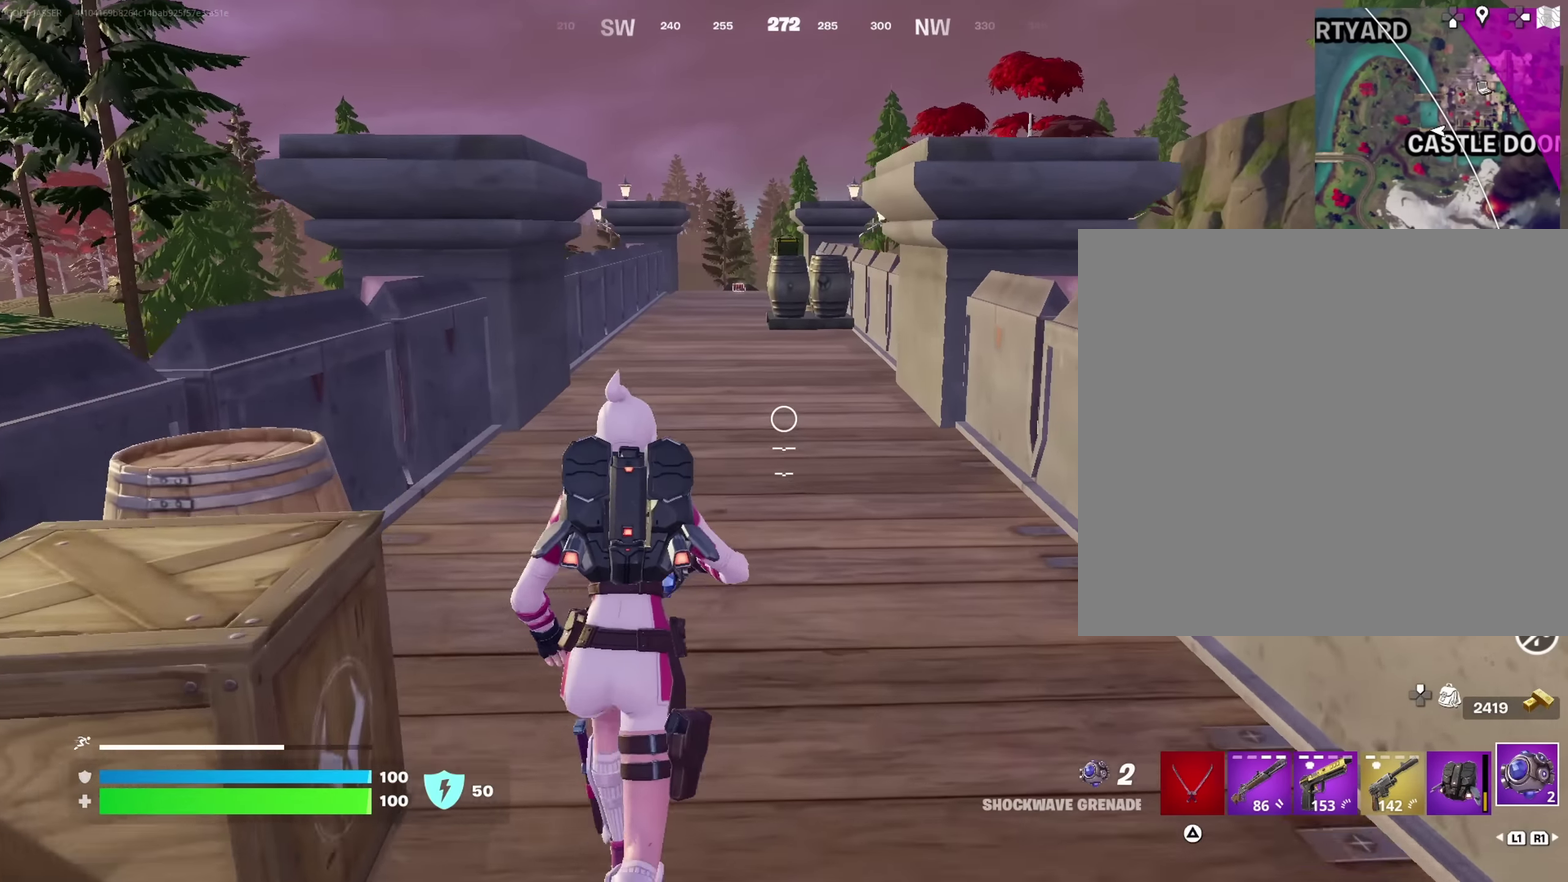
{"dt_ms": 450, "buttons": ["SQUARE"], "left_stick": "up", "right_stick": "center", "events": [[133, "left_stick", "up-left"], [367, "SQUARE", "down"], [433, "left_stick", "up"]]}
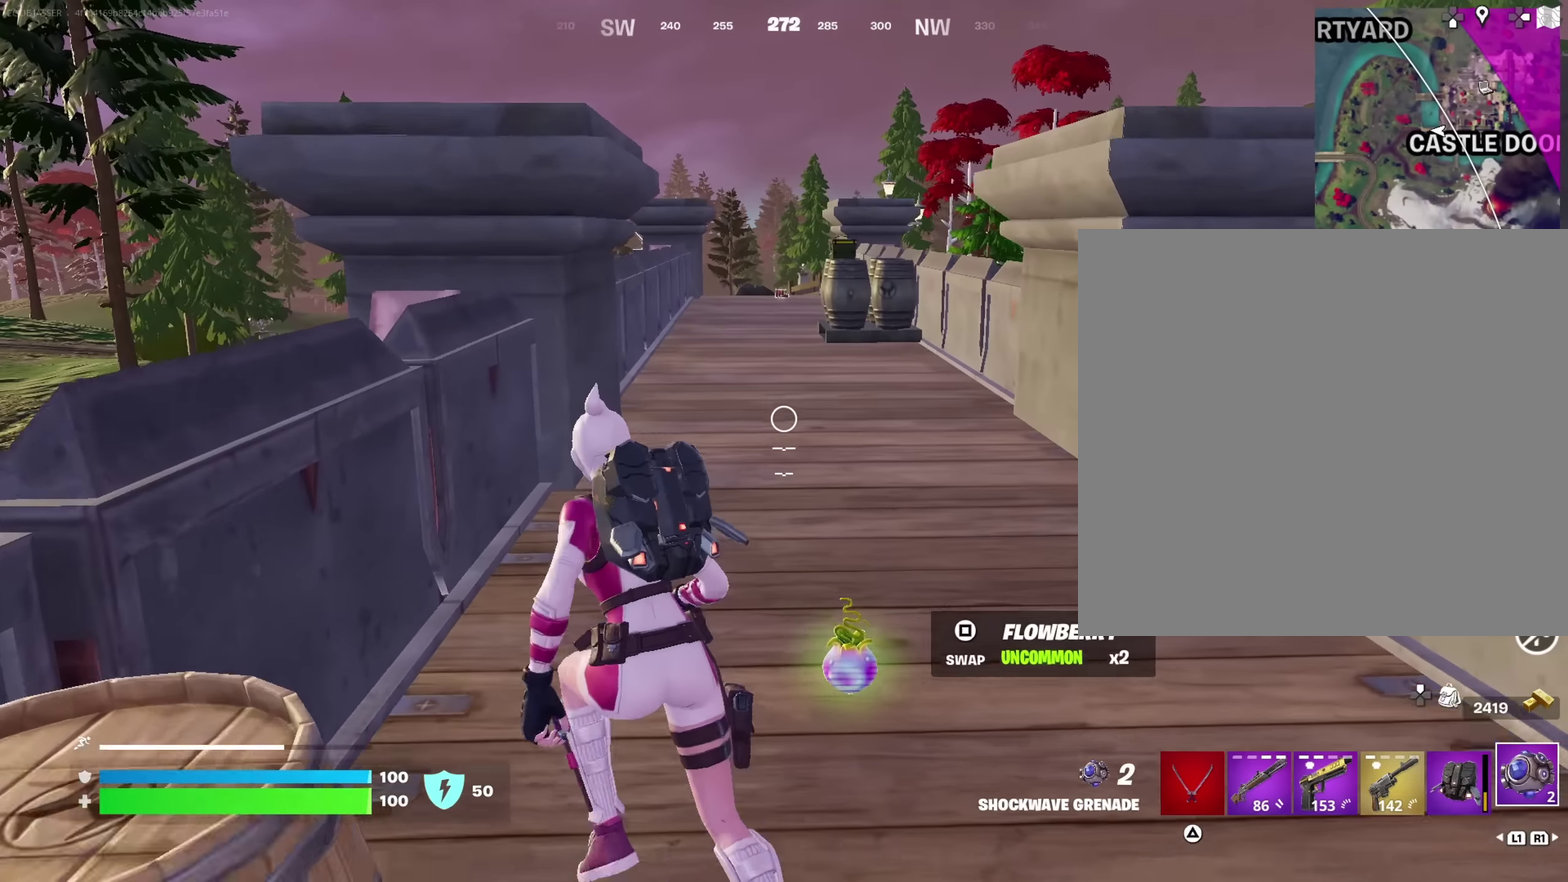
{"dt_ms": 550, "buttons": [], "left_stick": "center", "right_stick": "left", "events": [[50, "SQUARE", "up"], [267, "CROSS", "down"], [350, "CROSS", "up"], [400, "left_stick", "center"], [533, "right_stick", "left"]]}
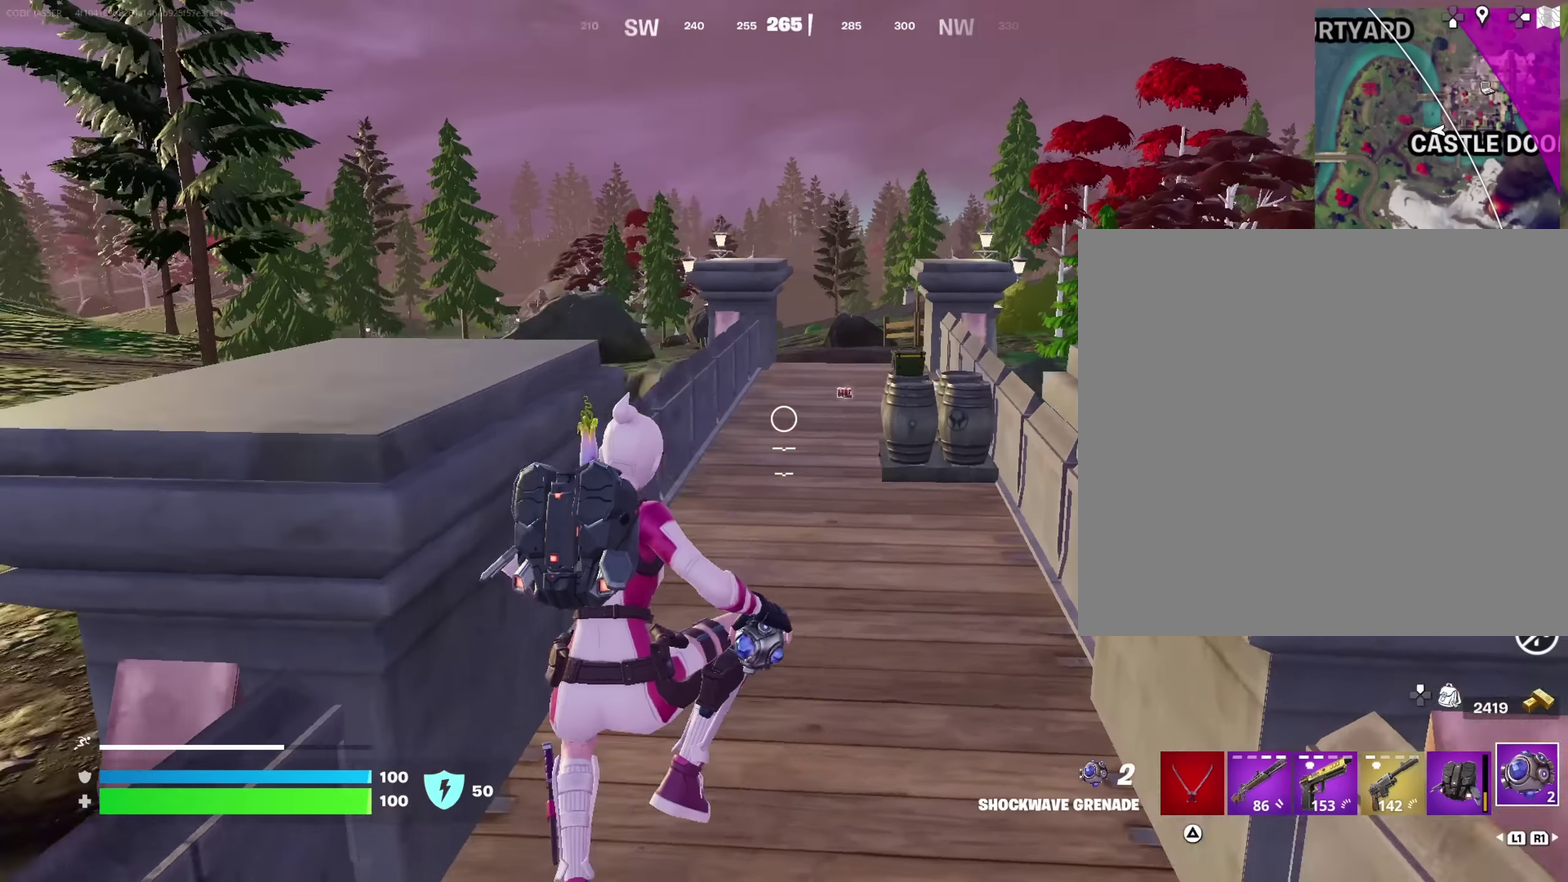
{"dt_ms": 450, "buttons": [], "left_stick": "up", "right_stick": "left", "events": [[83, "left_stick", "left"], [167, "left_stick", "up-left"], [450, "left_stick", "up"]]}
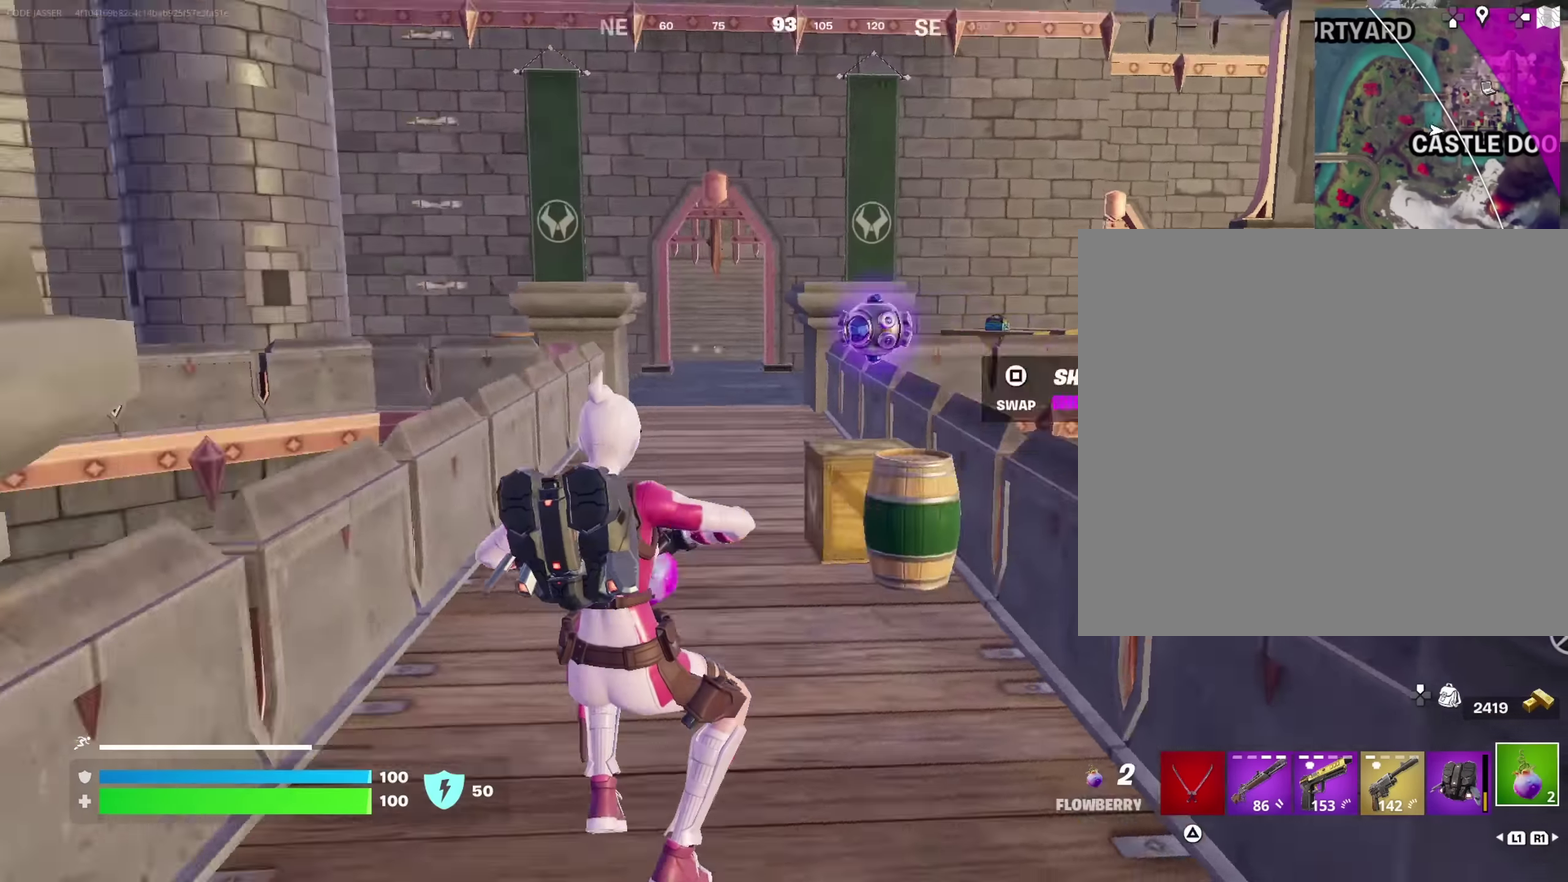
{"dt_ms": 550, "buttons": [], "left_stick": "up-right", "right_stick": "center", "events": [[67, "right_stick", "center"], [83, "R2", "down"], [83, "left_stick", "up-right"], [267, "R2", "up"]]}
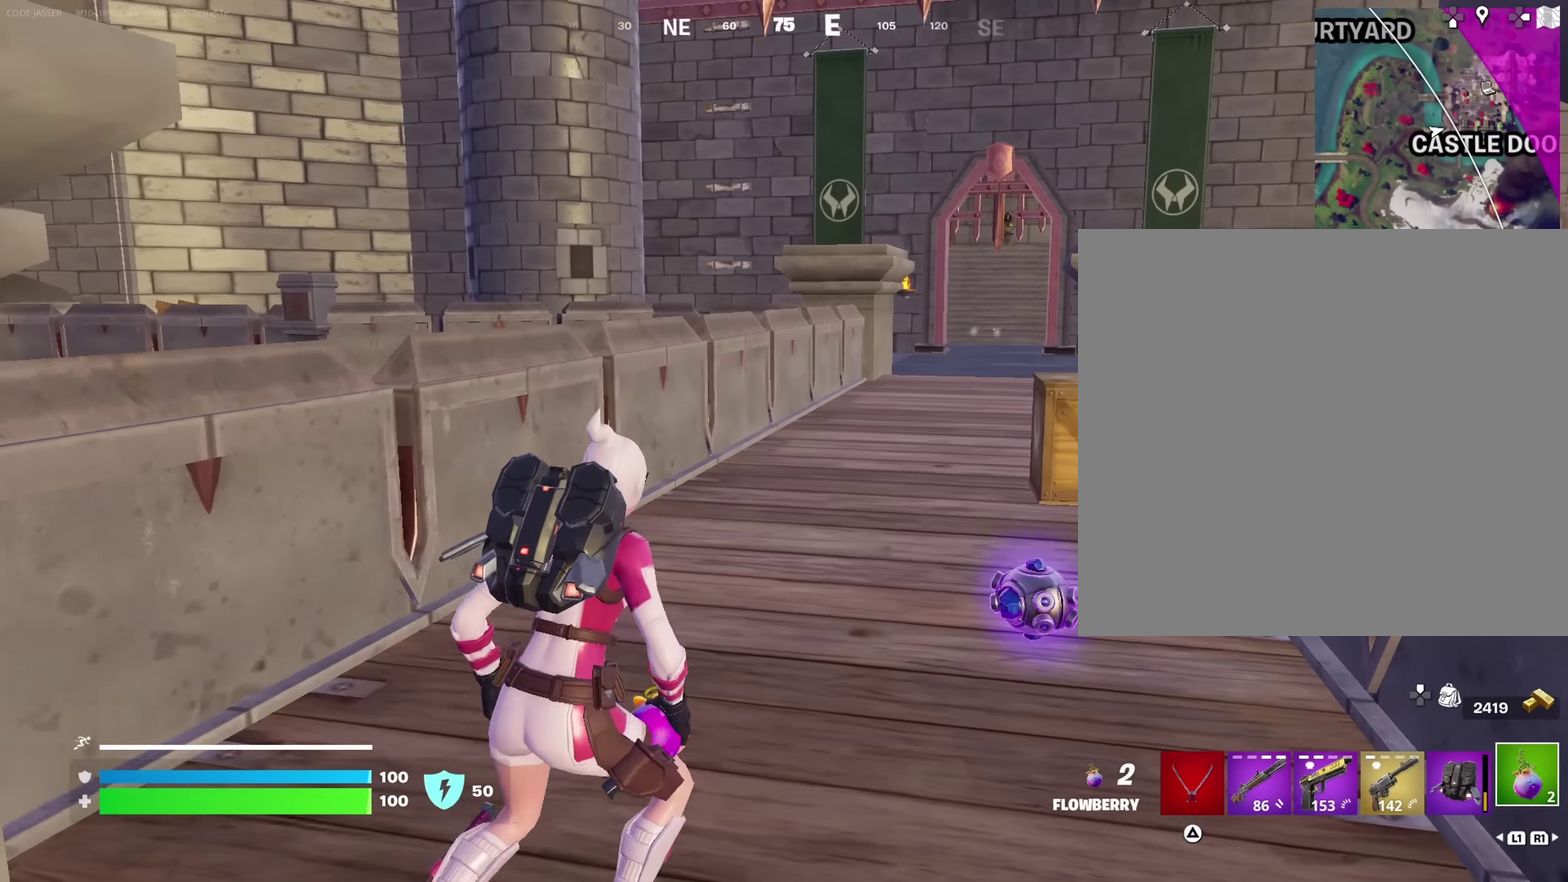
{"dt_ms": 450, "buttons": [], "left_stick": "center", "right_stick": "center"}
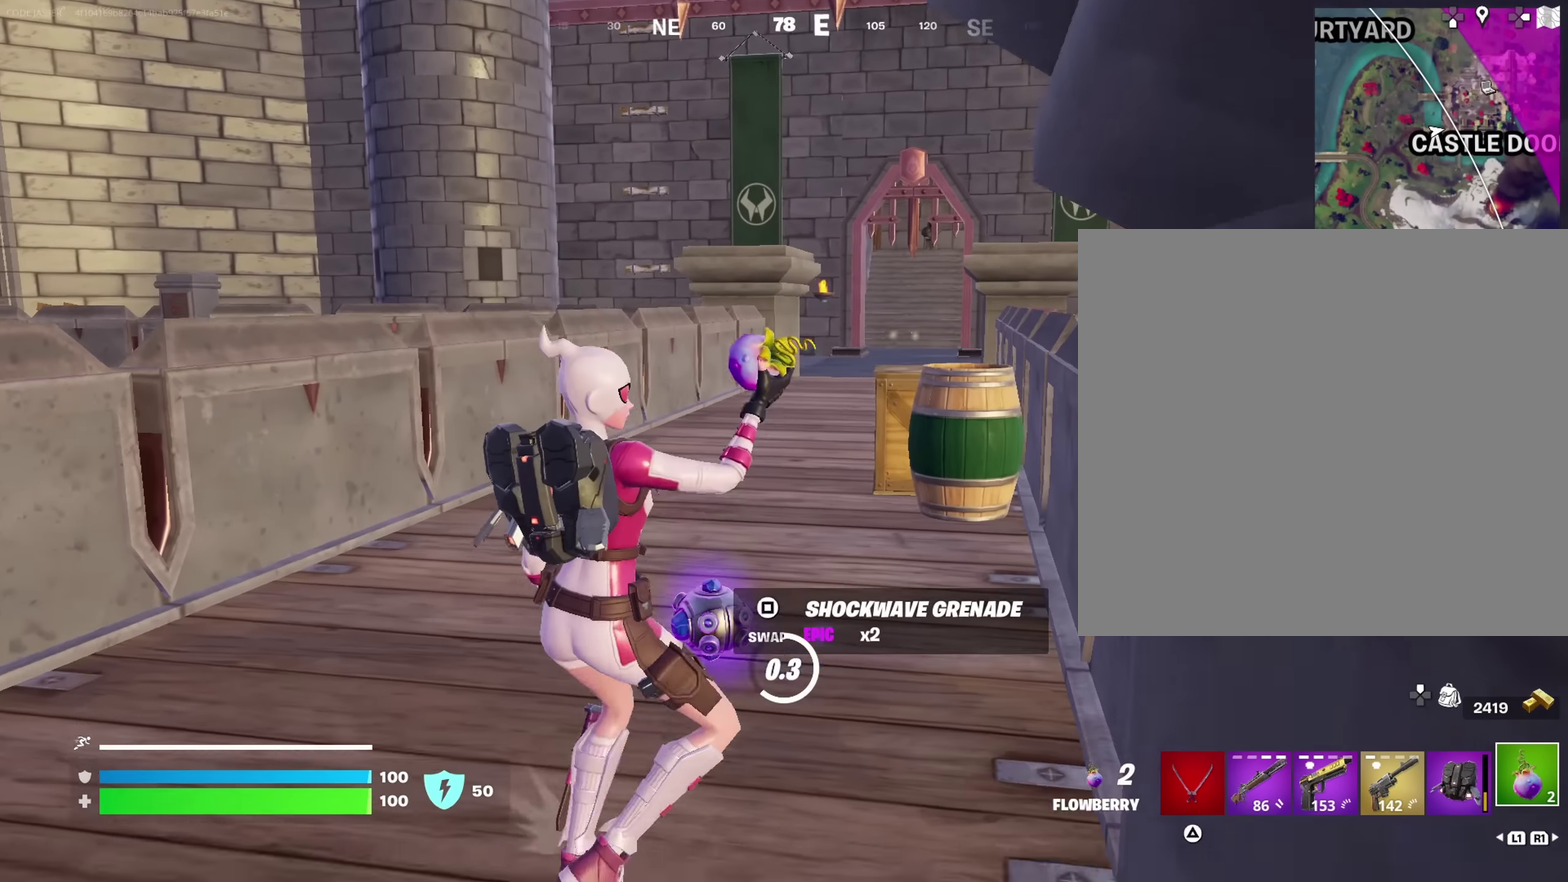
{"dt_ms": 550, "buttons": [], "left_stick": "down", "right_stick": "center", "events": [[433, "left_stick", "down"]]}
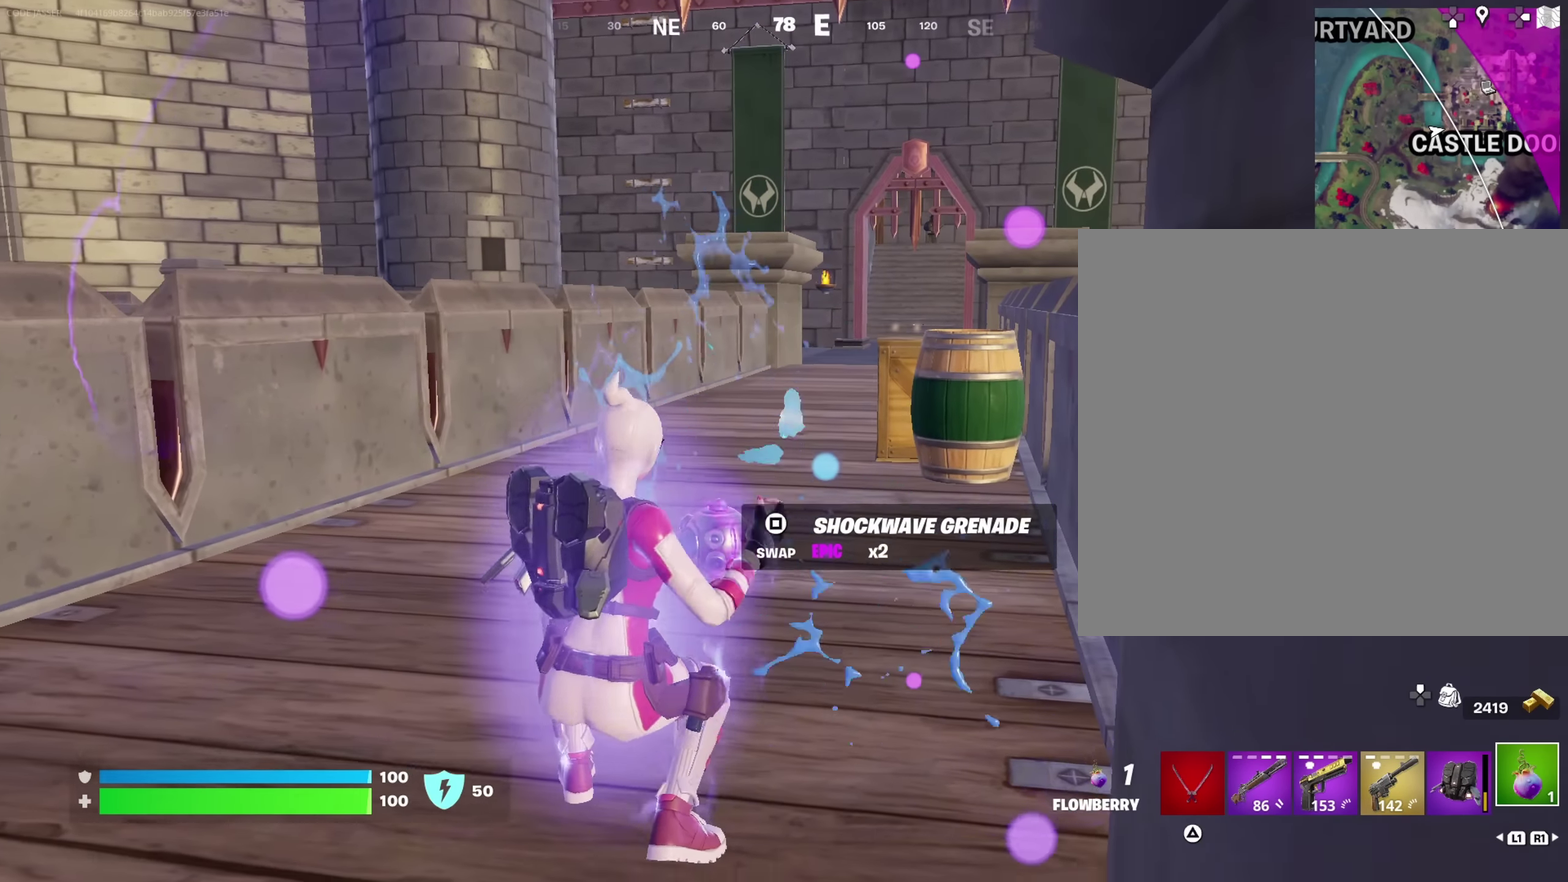
{"dt_ms": 350, "buttons": [], "left_stick": "down-left", "right_stick": "left"}
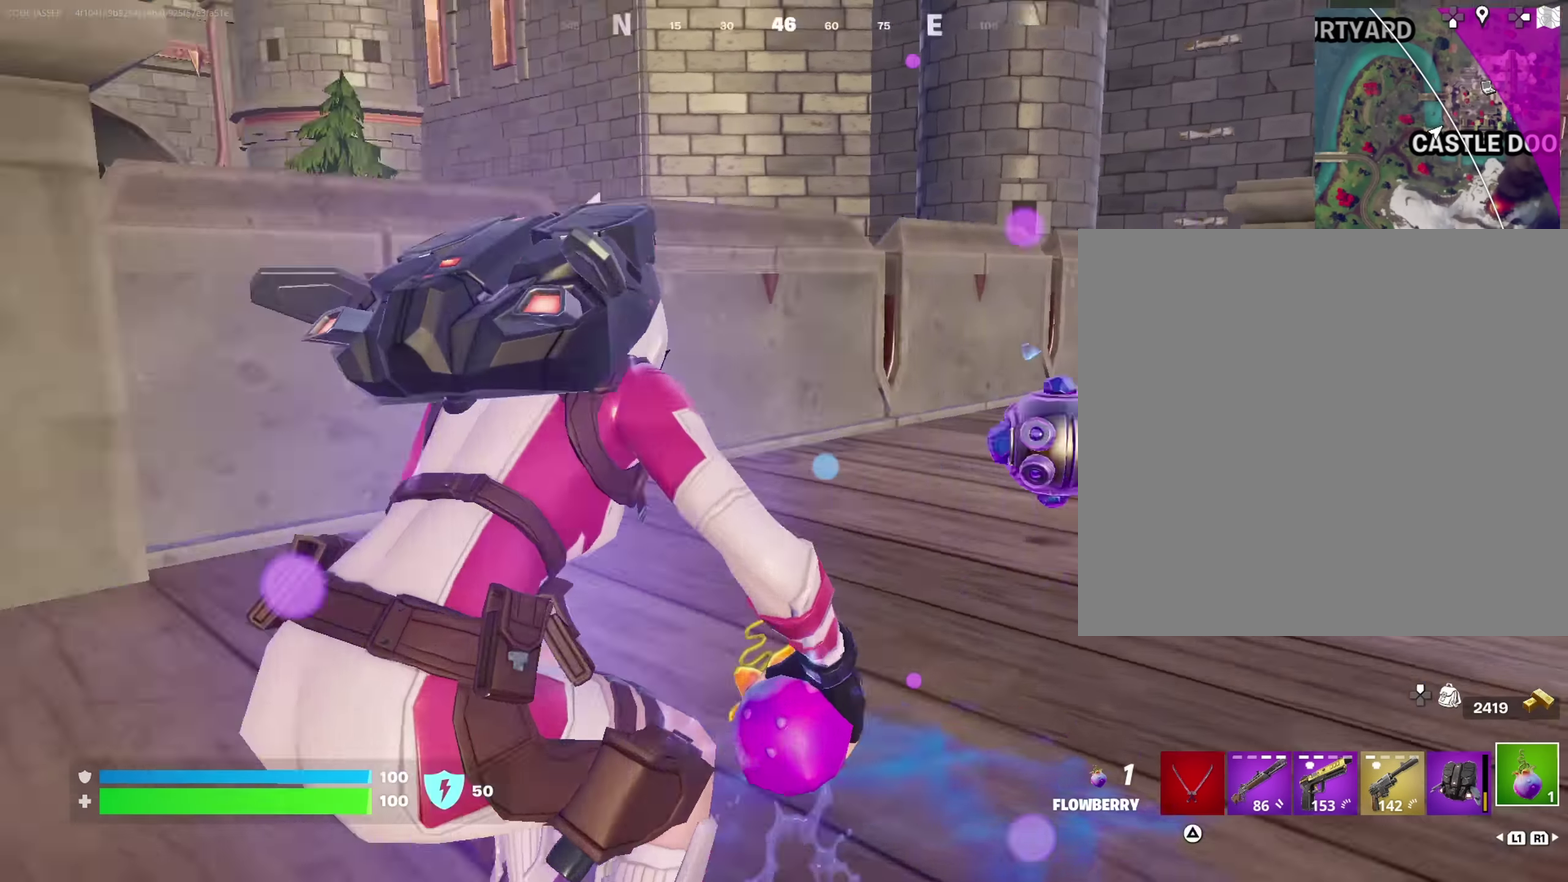
{"dt_ms": 650, "buttons": [], "left_stick": "up-right", "right_stick": "center"}
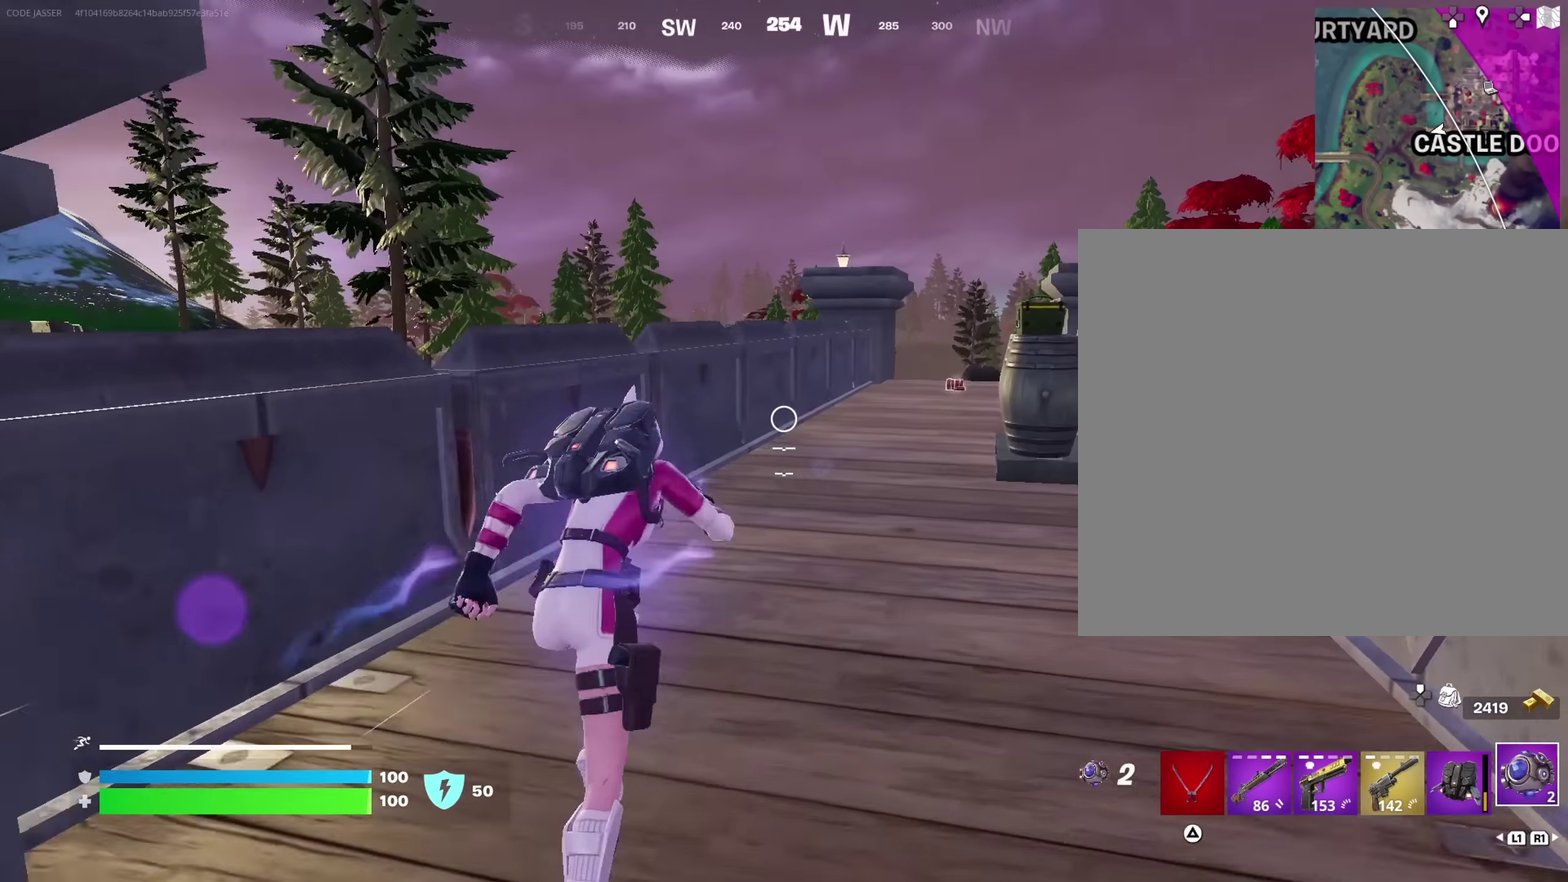
{"dt_ms": 350, "buttons": [], "left_stick": "up", "right_stick": "center", "events": [[17, "CROSS", "down"], [83, "CROSS", "up"], [133, "left_stick", "up"]]}
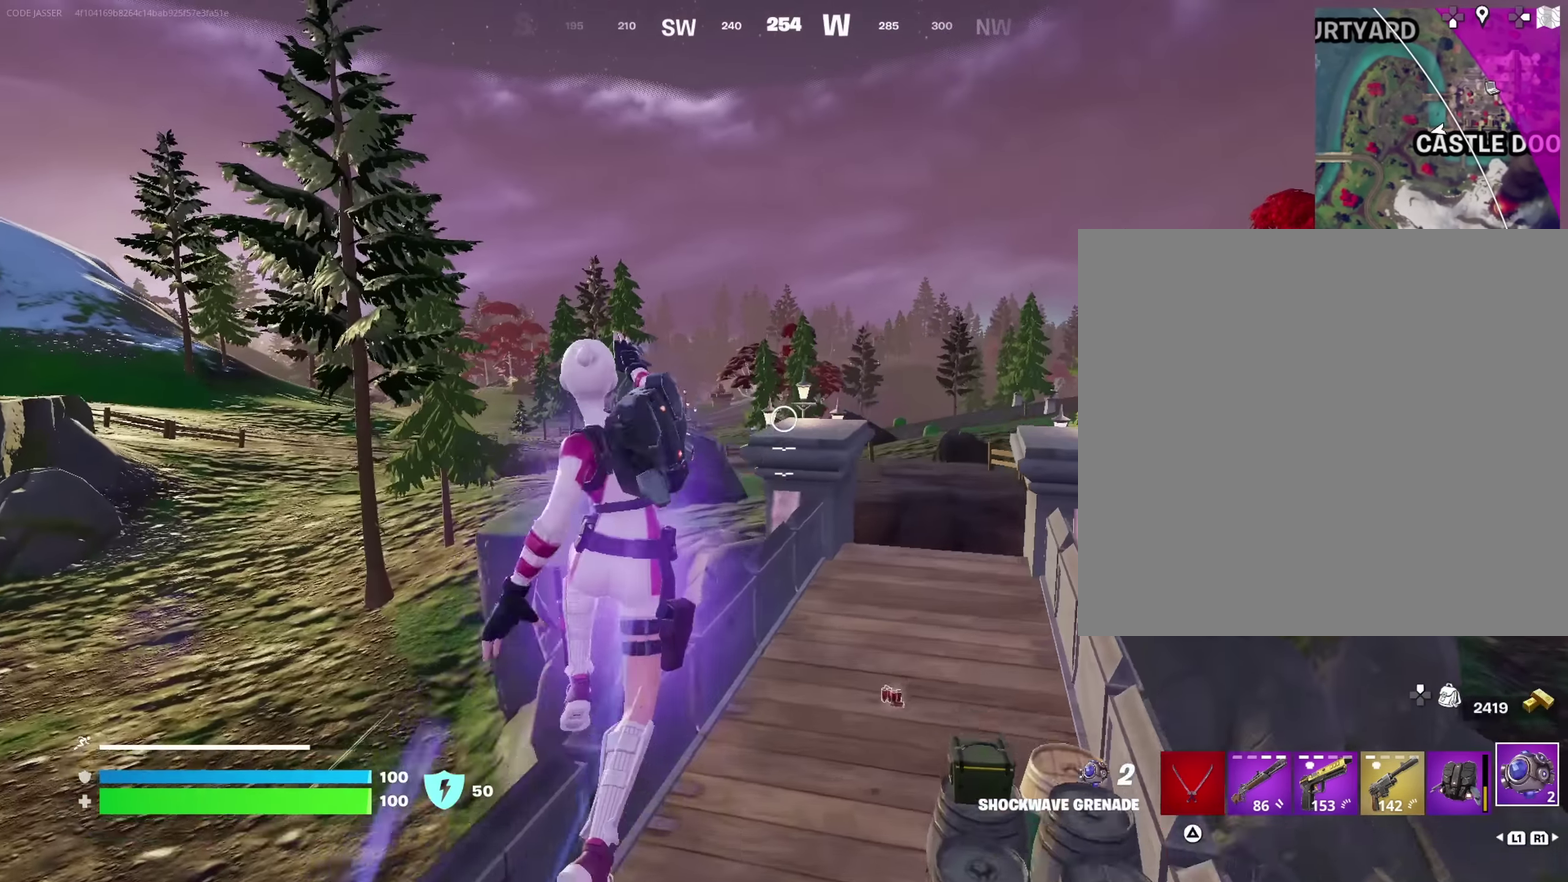
{"dt_ms": 650, "buttons": [], "left_stick": "up", "right_stick": "center", "events": [[233, "left_stick", "up-right"], [450, "left_stick", "up"]]}
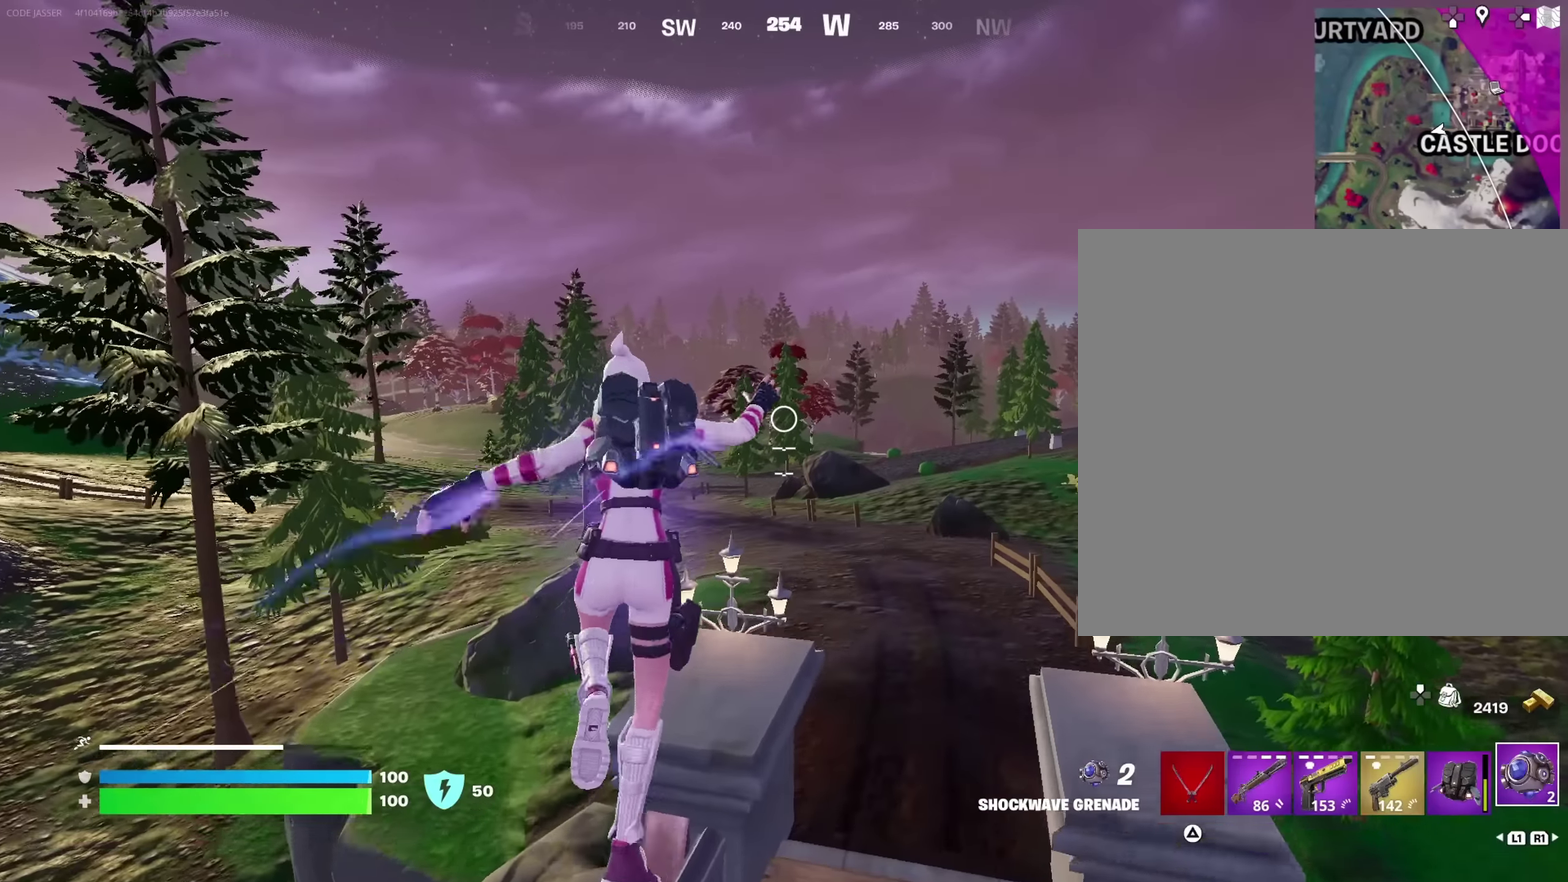
{"dt_ms": 350, "buttons": ["CROSS"], "left_stick": "up", "right_stick": "center", "events": [[350, "CROSS", "down"]]}
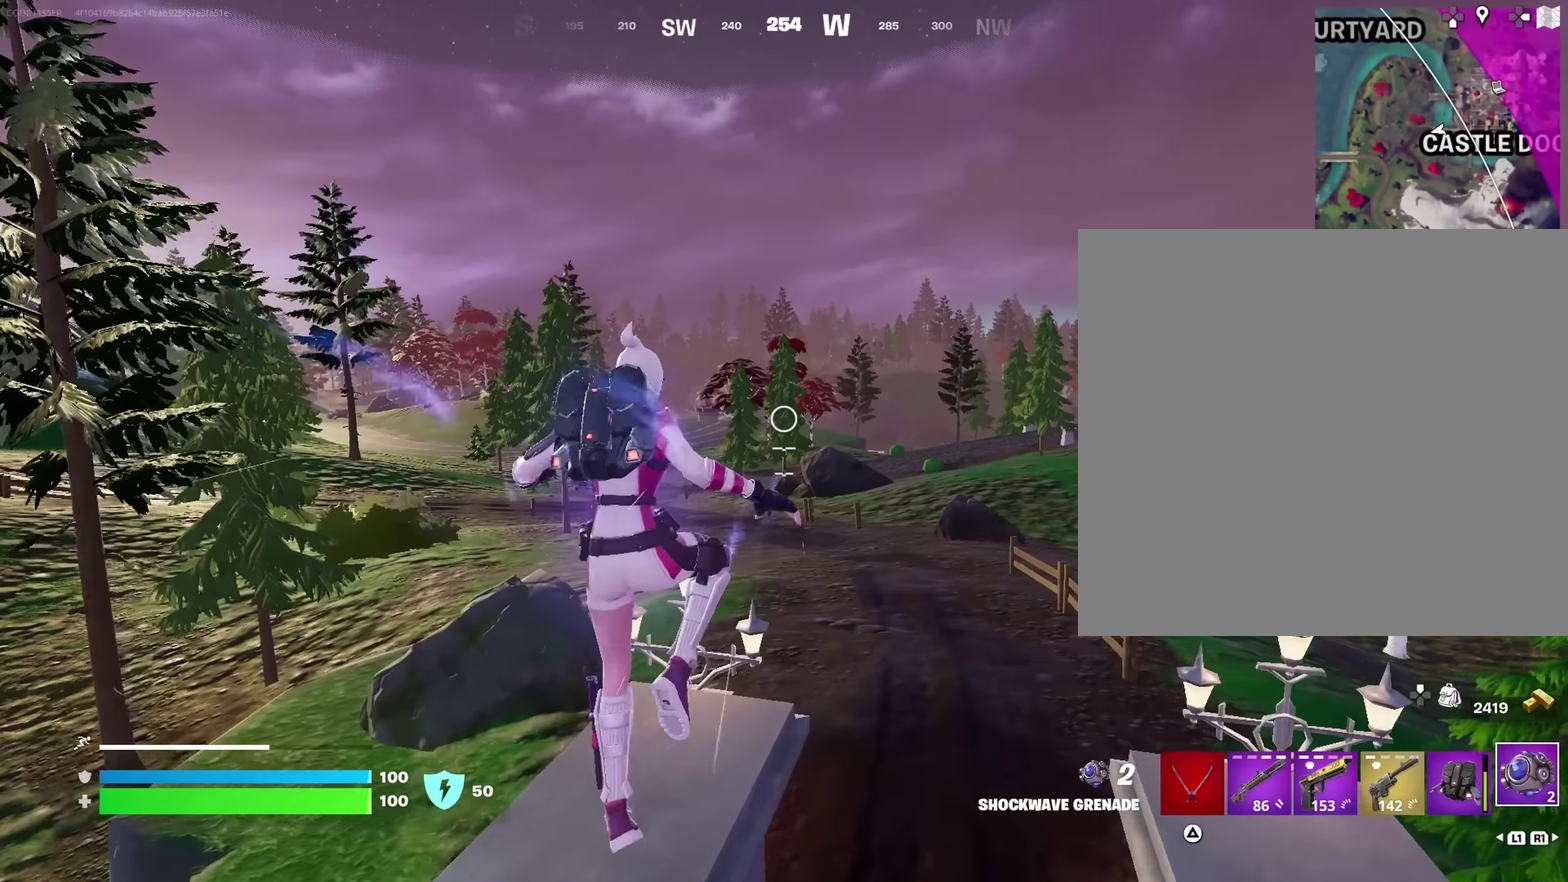
{"dt_ms": 650, "buttons": [], "left_stick": "up", "right_stick": "center", "events": [[483, "CROSS", "up"]]}
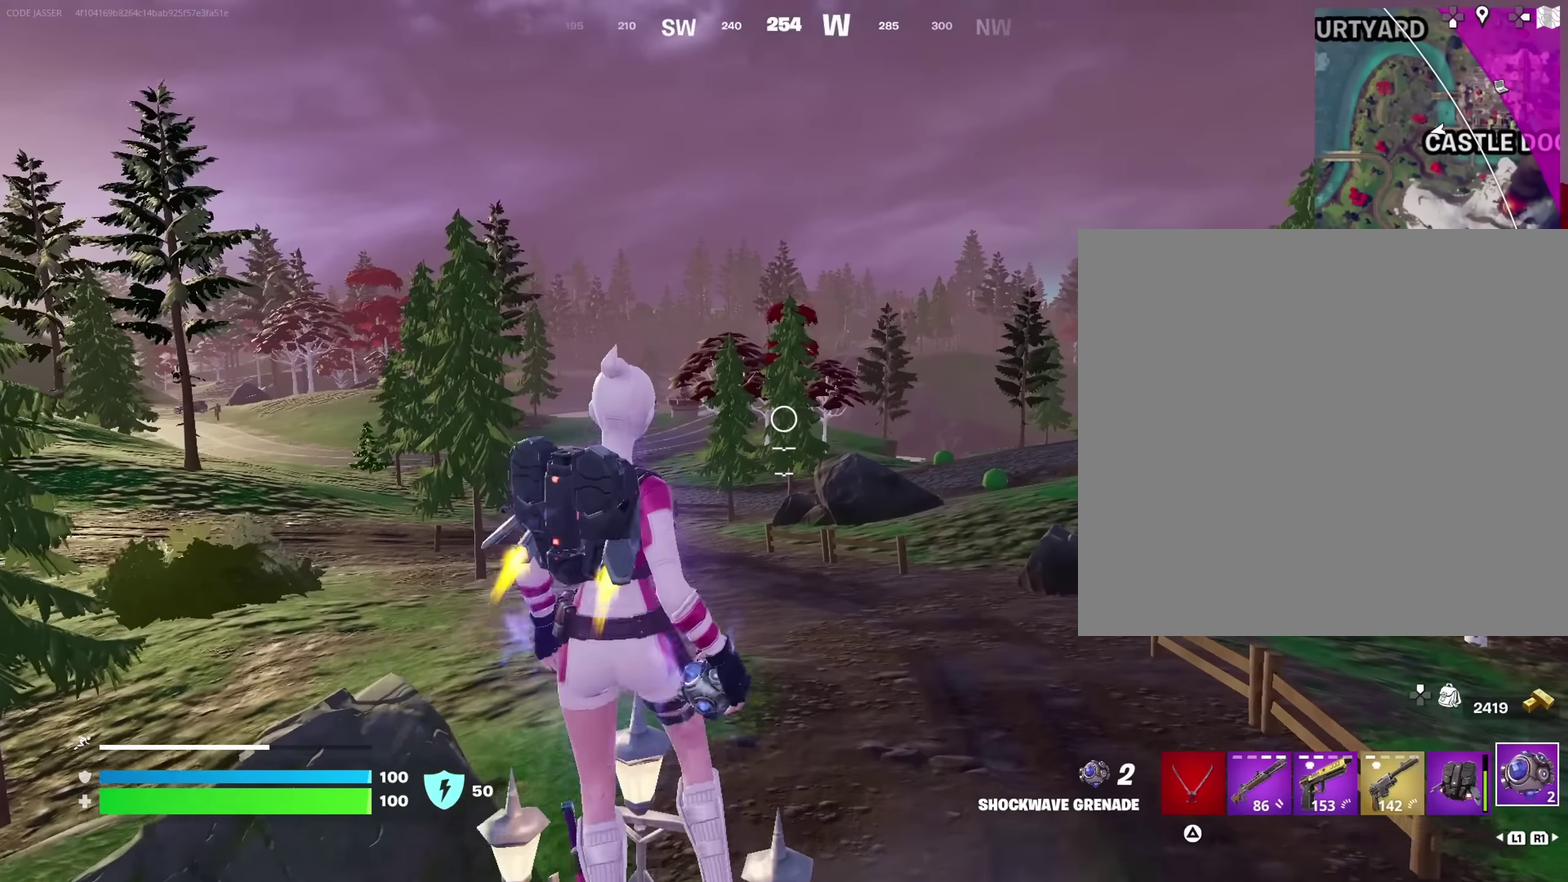
{"dt_ms": 350, "buttons": [], "left_stick": "up-right", "right_stick": "left"}
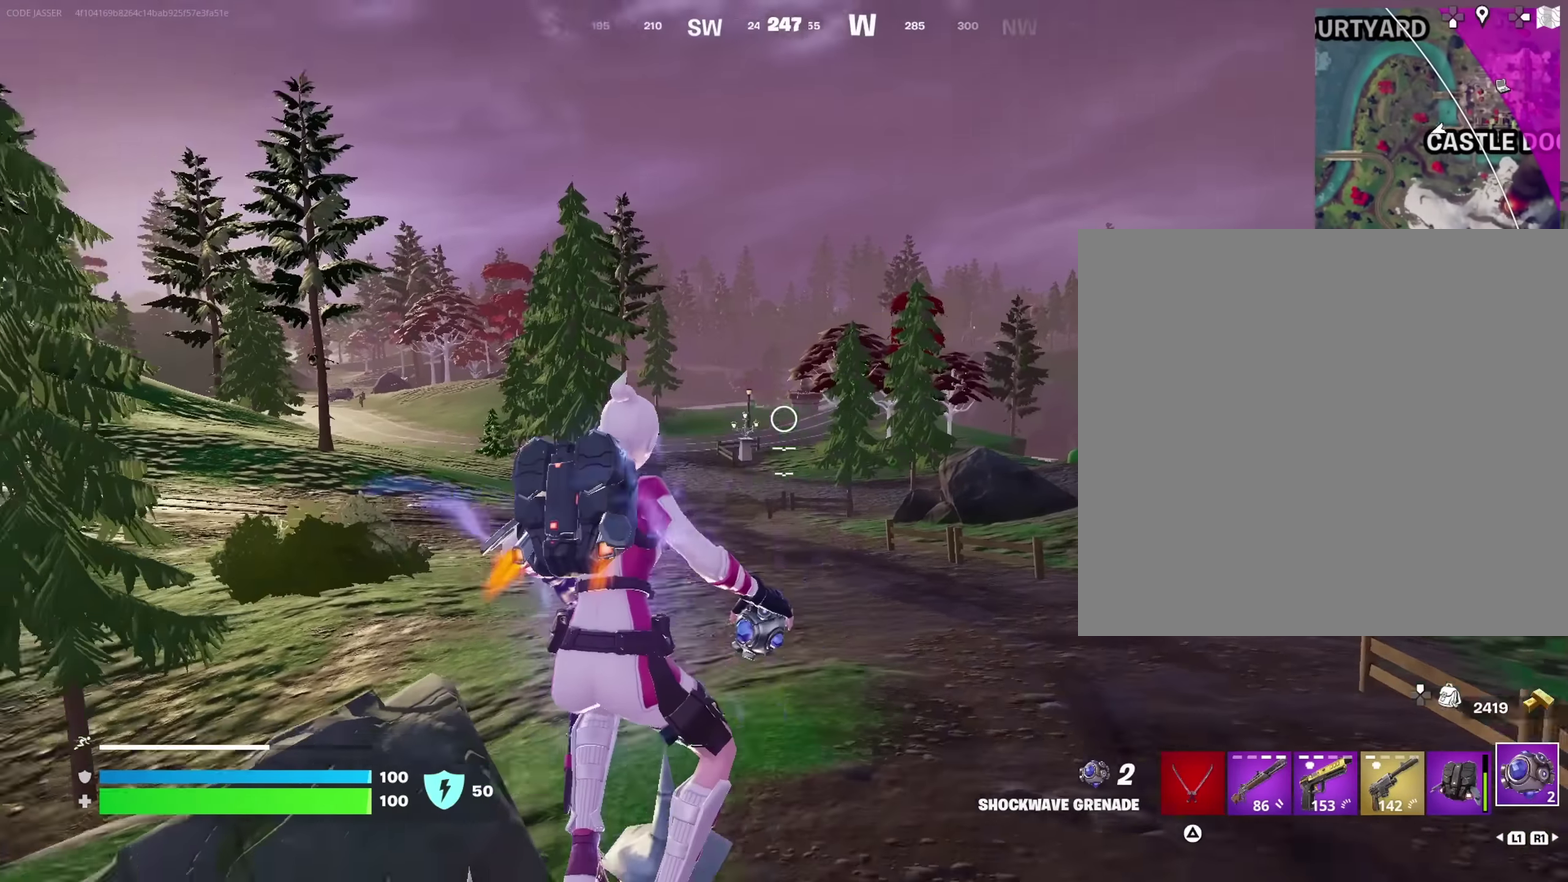
{"dt_ms": 900, "buttons": ["CROSS"], "left_stick": "up", "right_stick": "center", "events": [[67, "right_stick", "center"], [283, "left_stick", "up"], [433, "CROSS", "down"]]}
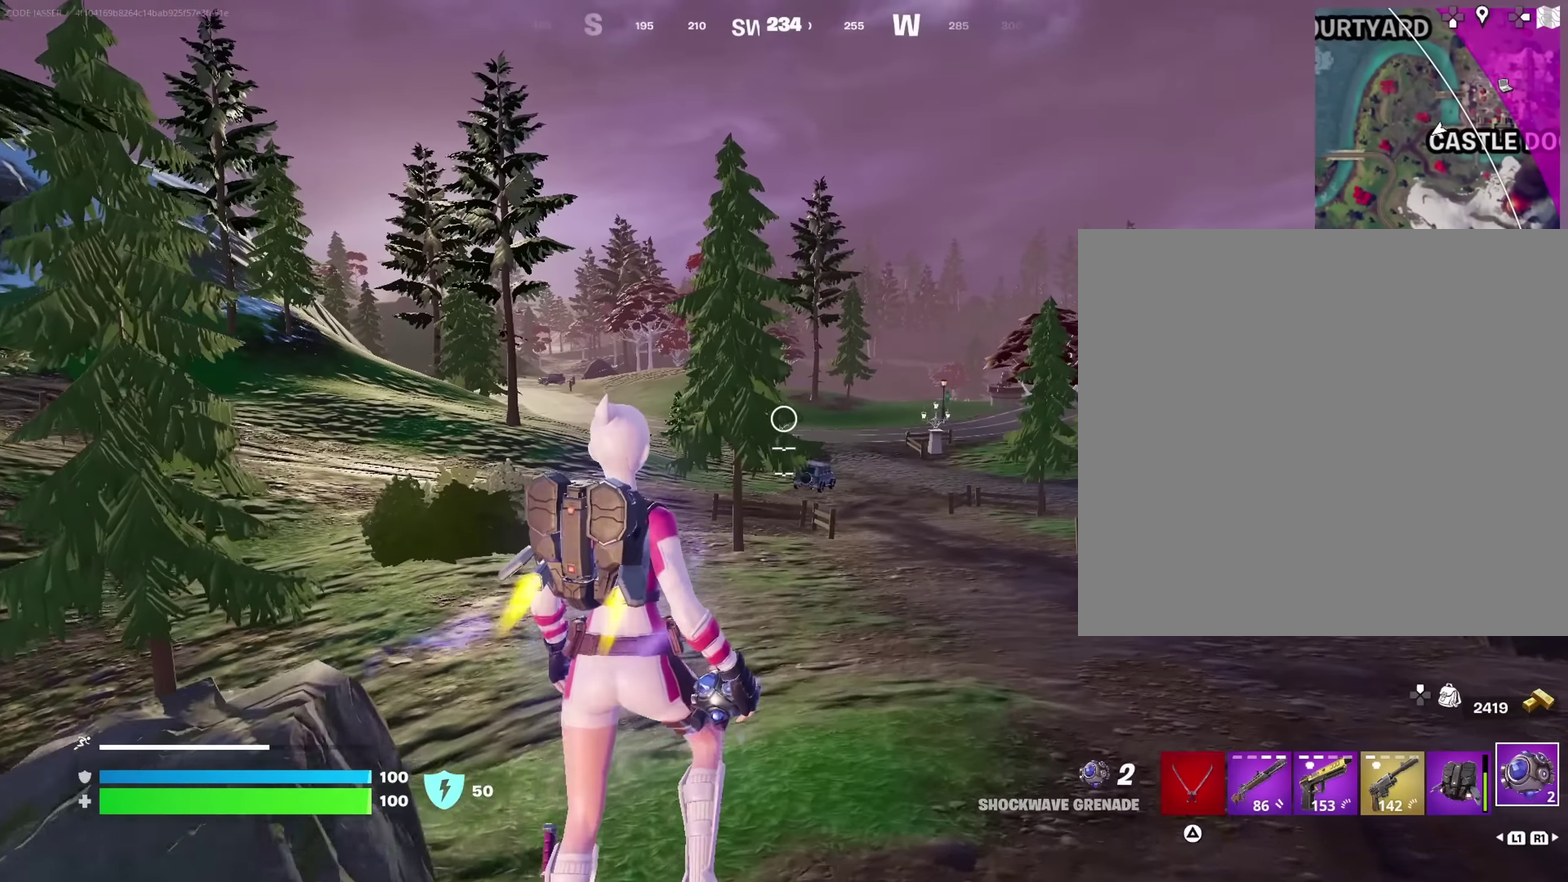
{"dt_ms": 250, "buttons": [], "left_stick": "up", "right_stick": "center"}
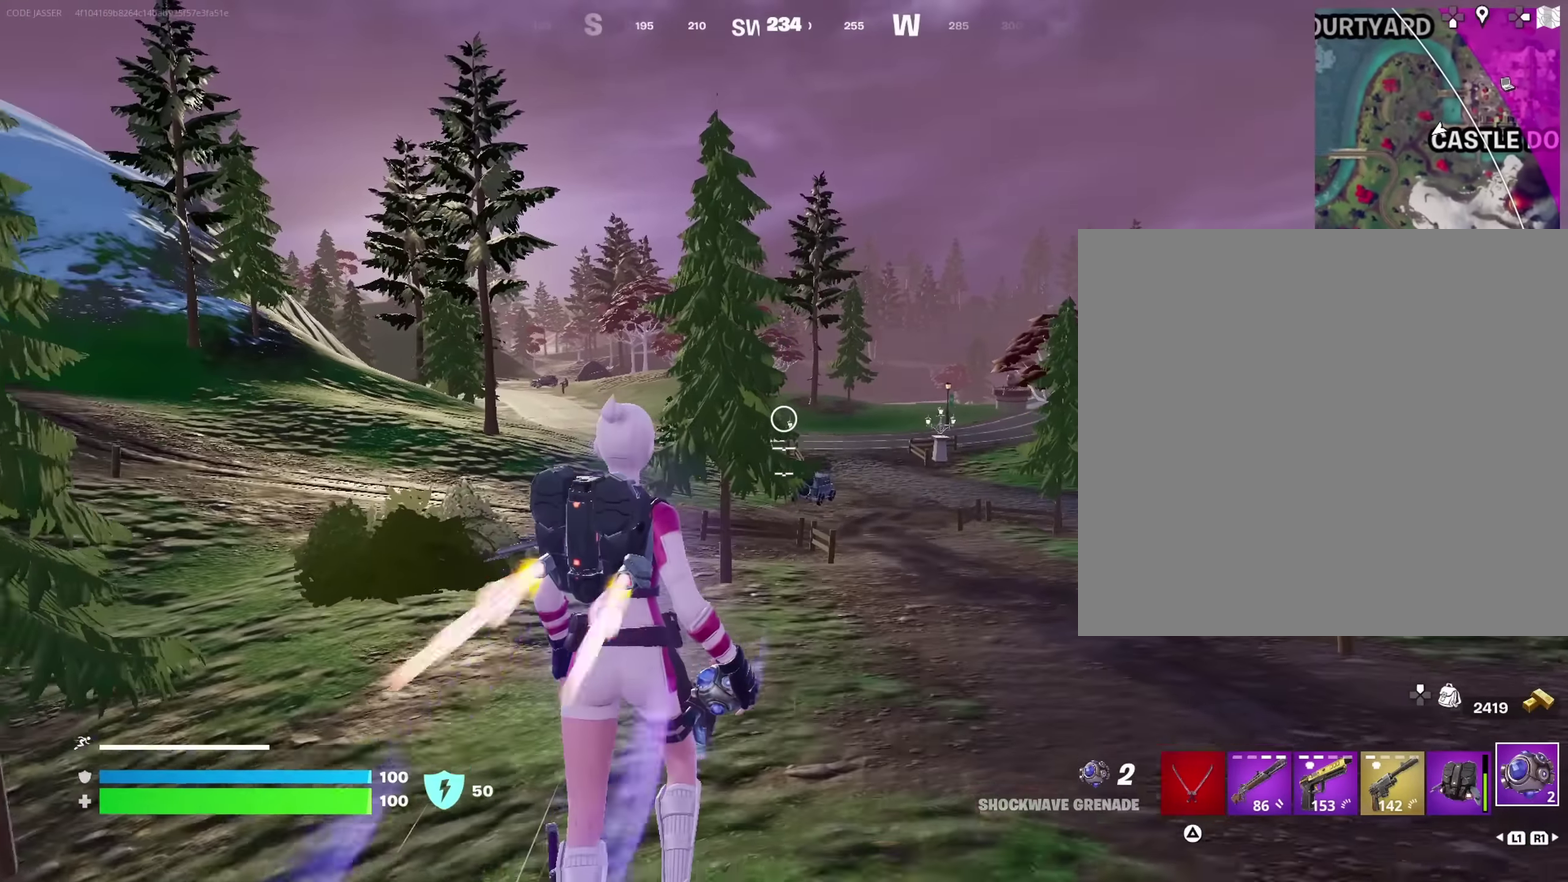
{"dt_ms": 750, "buttons": [], "left_stick": "up-right", "right_stick": "center", "events": [[50, "left_stick", "up-right"], [150, "right_stick", "left"], [300, "right_stick", "center"], [500, "right_stick", "right"], [650, "right_stick", "center"]]}